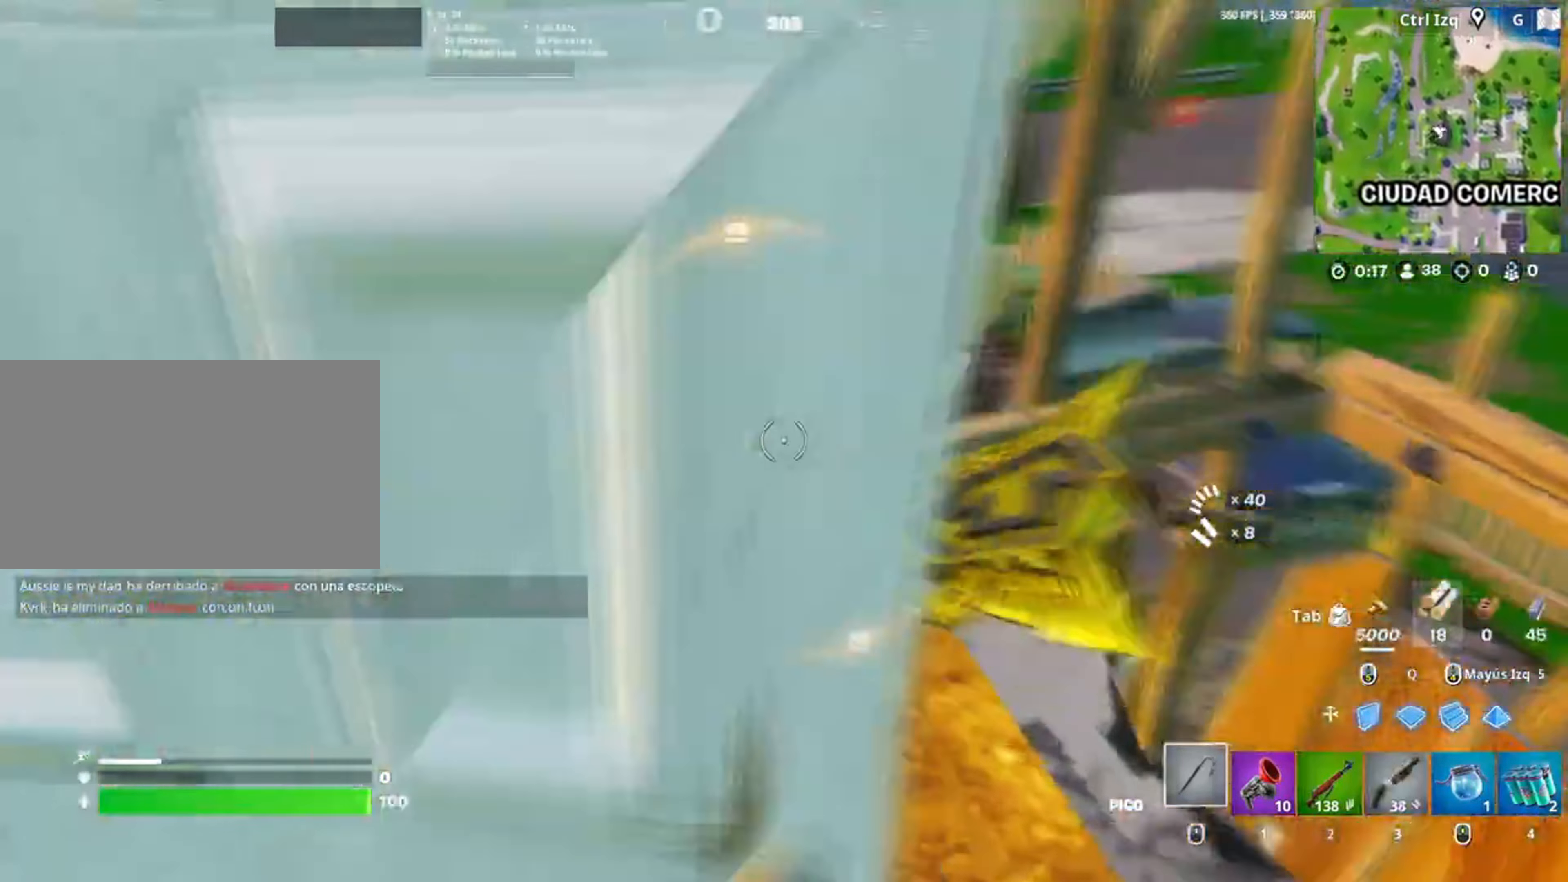
Gameplay with keyboard and mouse; each line is a JSON object with the keys and mouse buttons held at the frame after it. "events" lists presses ("down") and releases ("up") of "1", "2", "3", "4", "5", "a", "alt", "c", "caps_lock", "ctrl", "d", "e", "f", "g", "q", "r", "s", "shift", "space", "t", "tab", "v", "w", "x", "z", "mouse_left", "mouse_wheel" and "mouse_right" between this image and that frame as [ms after this image, input, new state], when the widget could be followed in between. "mouse_left", "mouse_wheel", "mouse_right" = the "left", "wheel", "right" buttons of the "mouse" list. No other keys are recorded. "wheel" means that the mouse wheel is clicked or scrolled. Not read: mouse_move.
{"keys": [], "mouse": [], "events": [[17, "d", "down"], [33, "w", "up"], [117, "d", "up"], [183, "a", "down"], [250, "e", "down"], [267, "a", "up"], [317, "e", "up"]]}
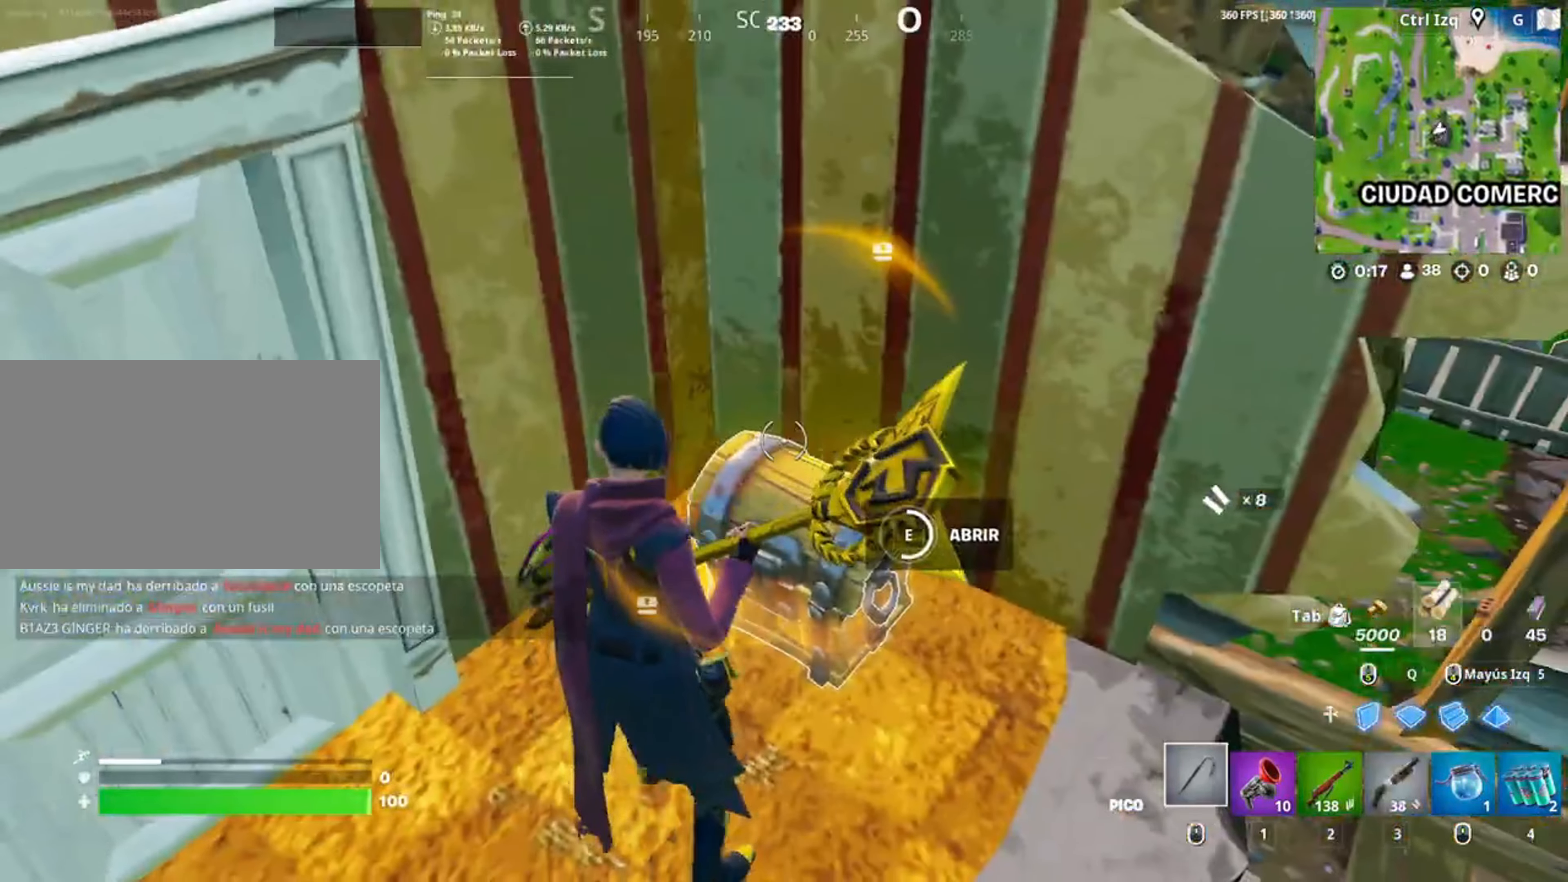
{"keys": [], "mouse": [], "events": [[383, "e", "down"], [417, "e", "up"]]}
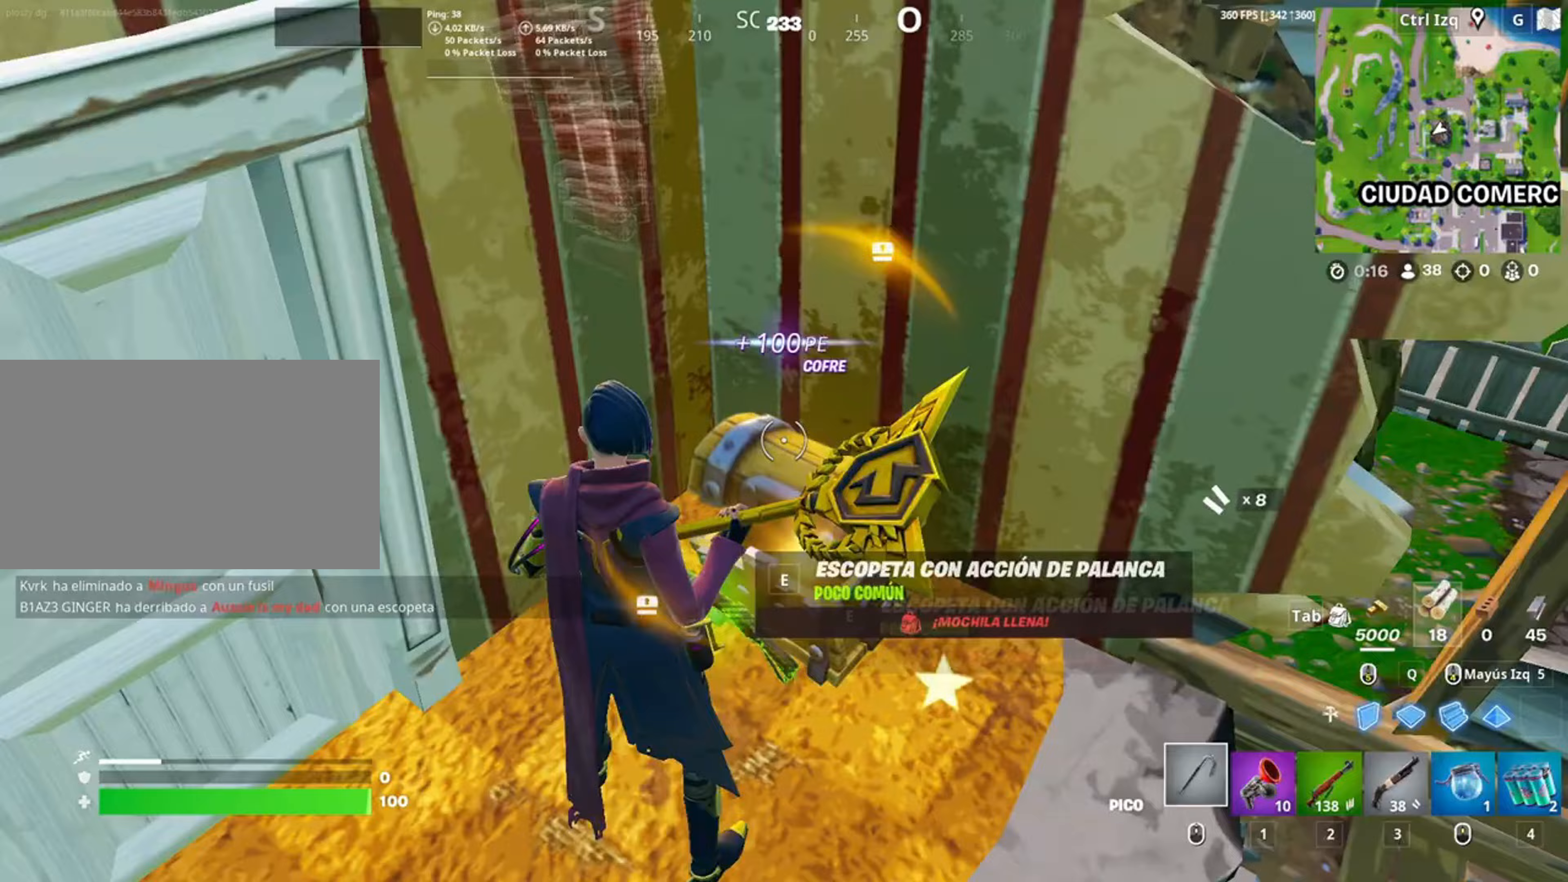
{"keys": ["3", "s"], "mouse": [], "events": [[17, "a", "down"], [17, "e", "down"], [150, "s", "down"], [250, "e", "up"], [350, "a", "up"], [483, "3", "down"]]}
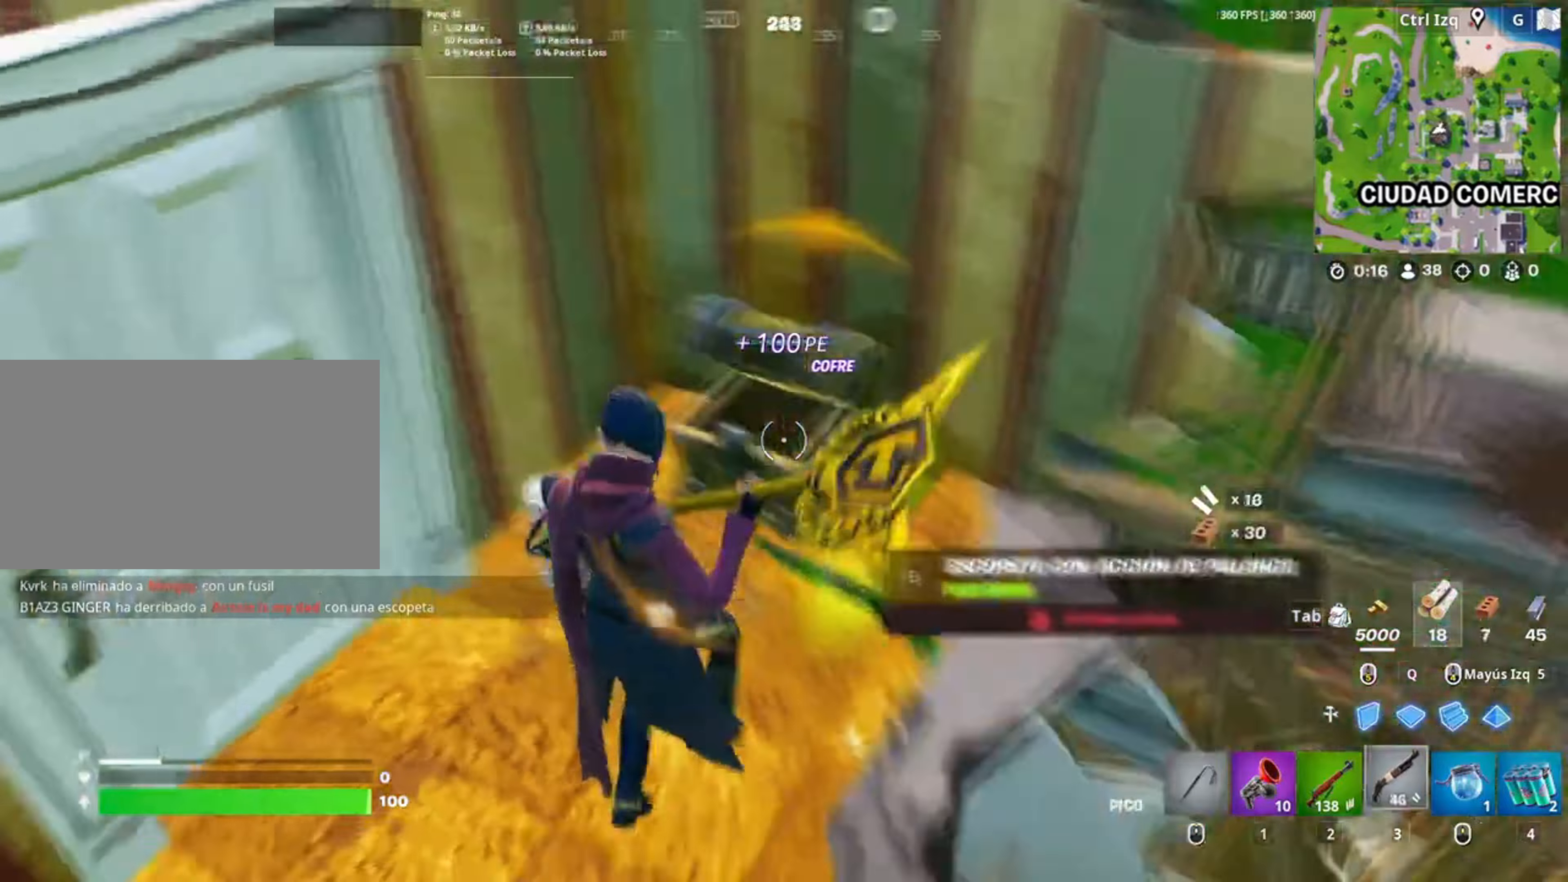
{"keys": ["e", "w"], "mouse": [], "events": [[33, "3", "up"], [83, "a", "down"], [83, "s", "up"], [117, "a", "up"], [183, "a", "down"], [183, "e", "down"], [233, "e", "up"], [250, "w", "down"], [317, "a", "up"], [350, "mouse_wheel", "down"], [433, "mouse_wheel", "up"], [483, "e", "down"]]}
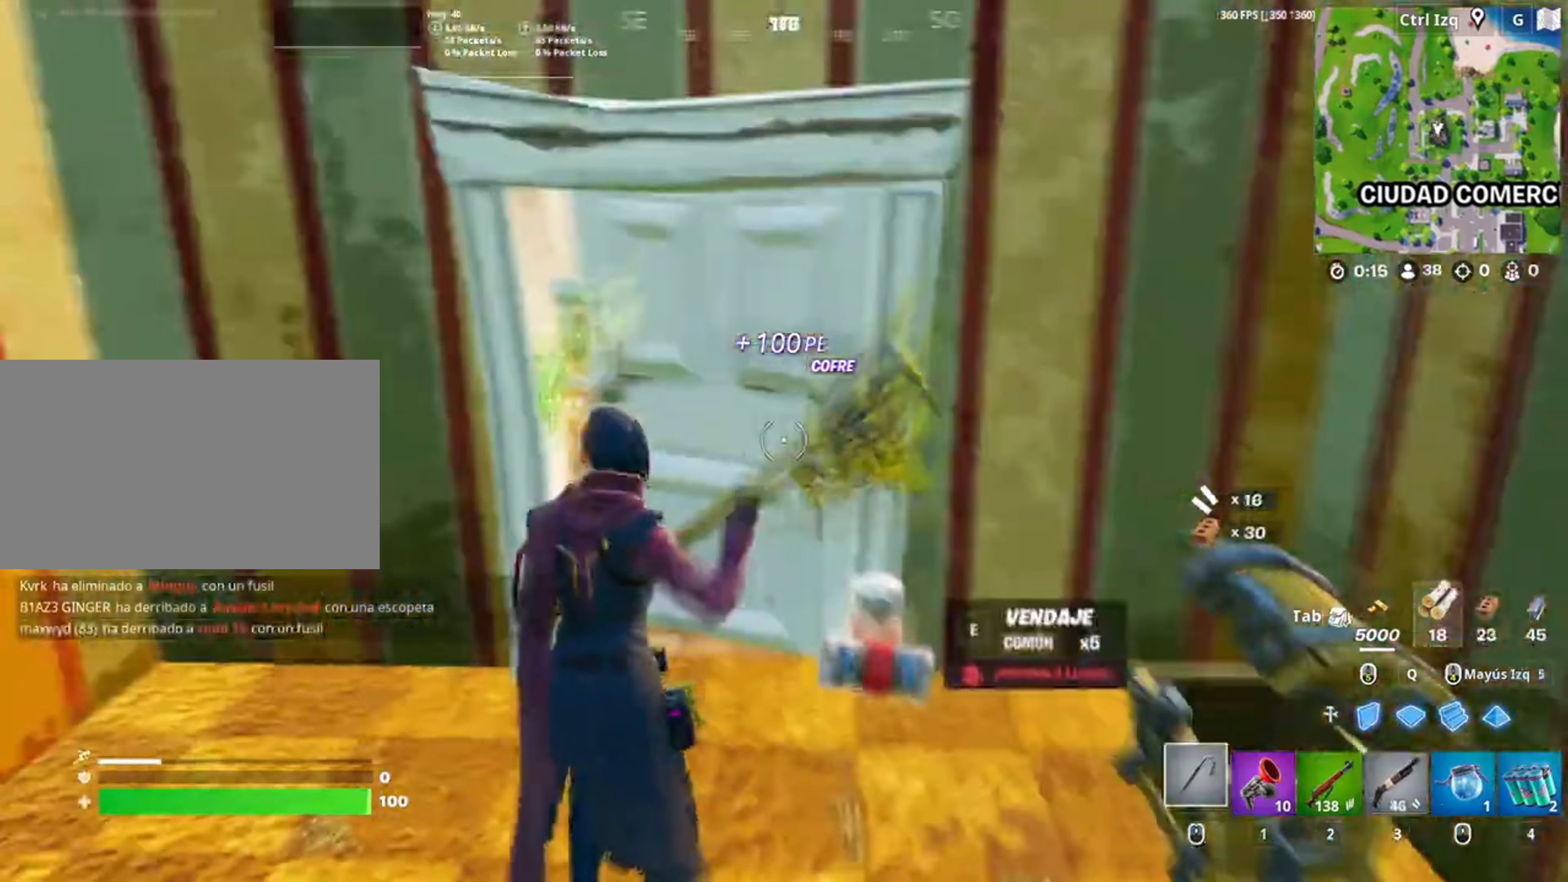
{"keys": ["w"], "mouse": [], "events": [[67, "e", "up"]]}
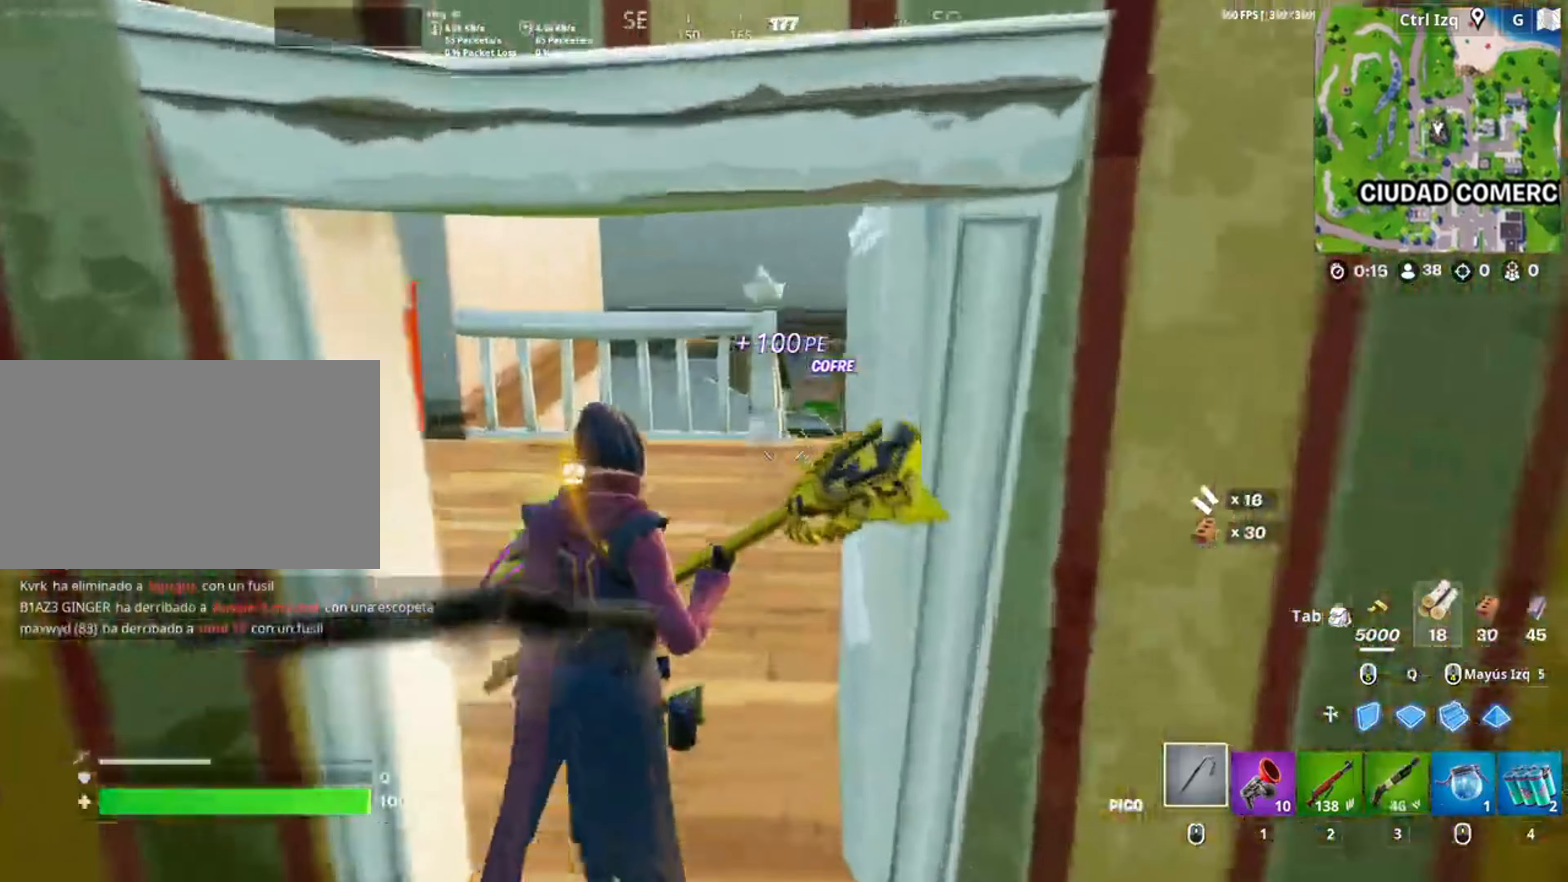
{"keys": ["w"], "mouse": [], "events": []}
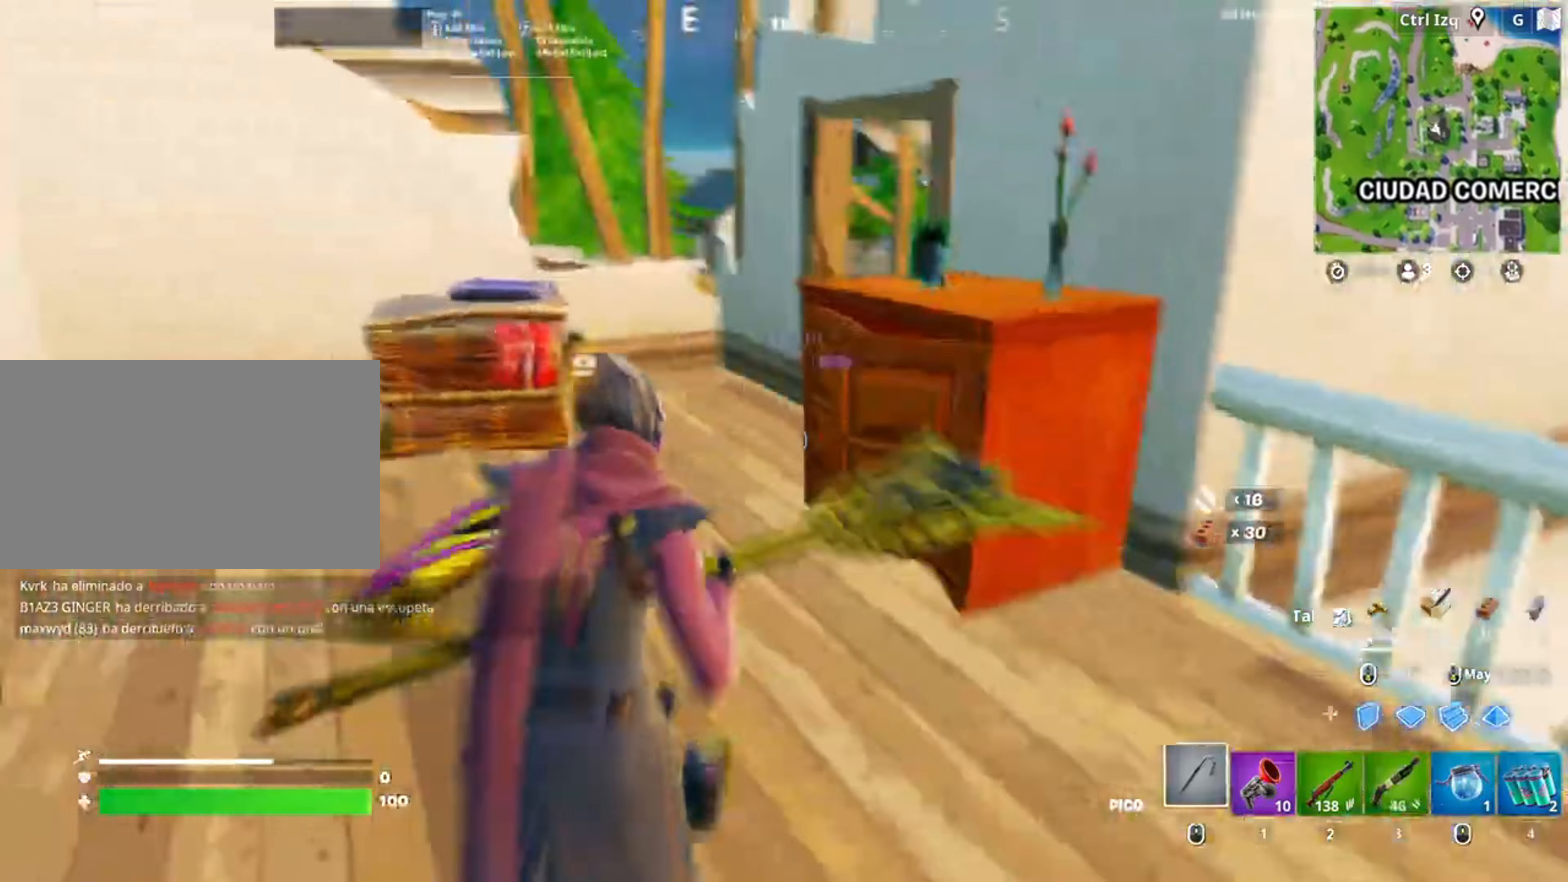
{"keys": ["w"], "mouse": ["wheel"], "events": [[117, "mouse_left", "down"], [350, "3", "down"], [350, "mouse_left", "up"], [417, "3", "up"], [500, "mouse_wheel", "down"]]}
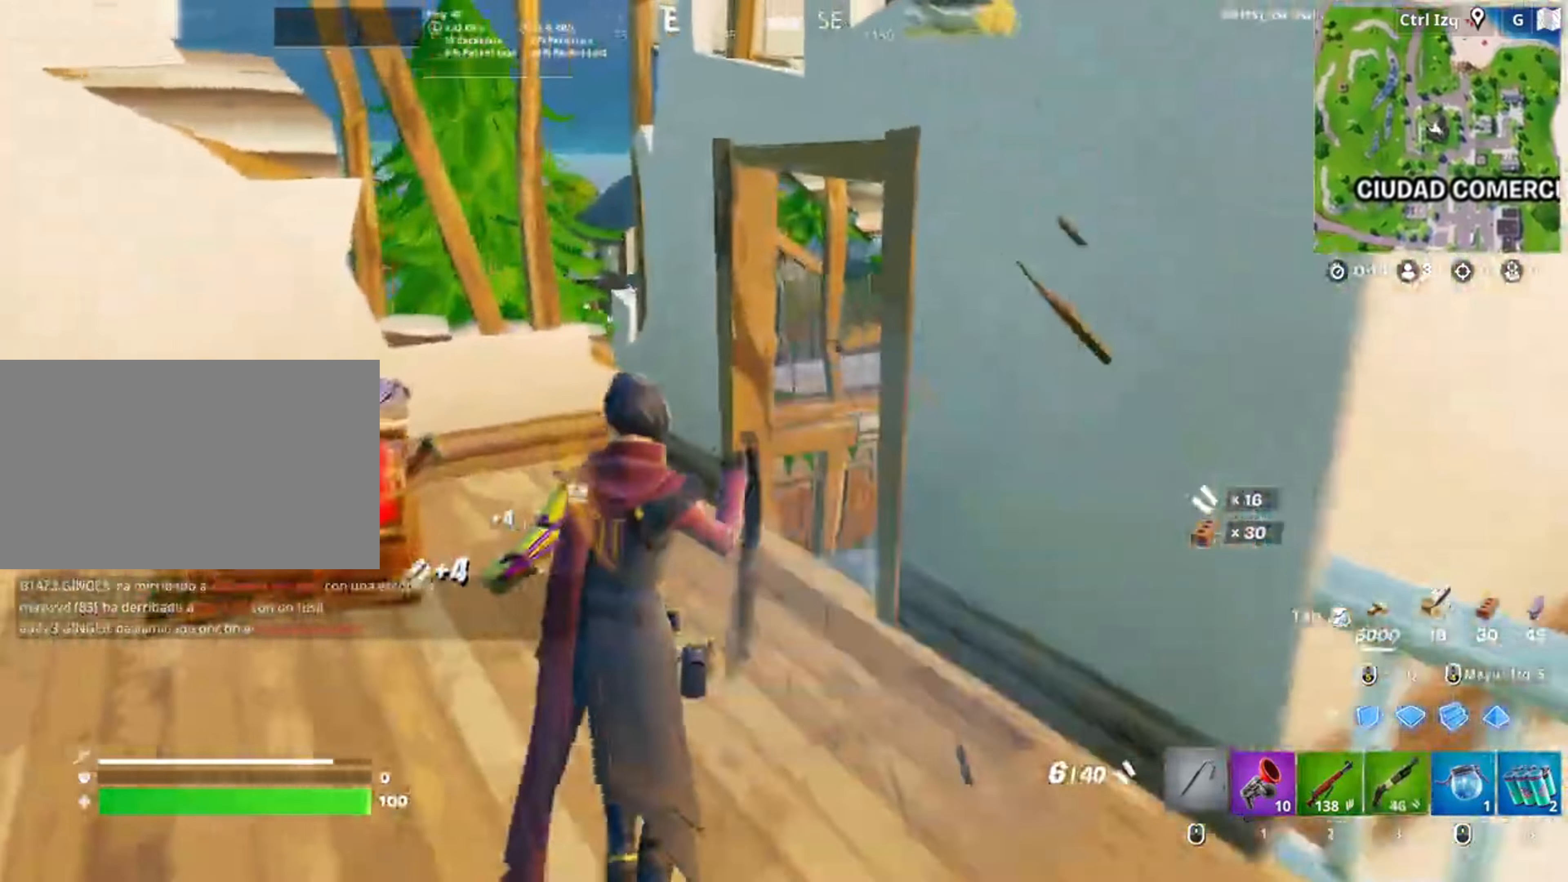
{"keys": ["w"], "mouse": [], "events": [[83, "mouse_wheel", "up"]]}
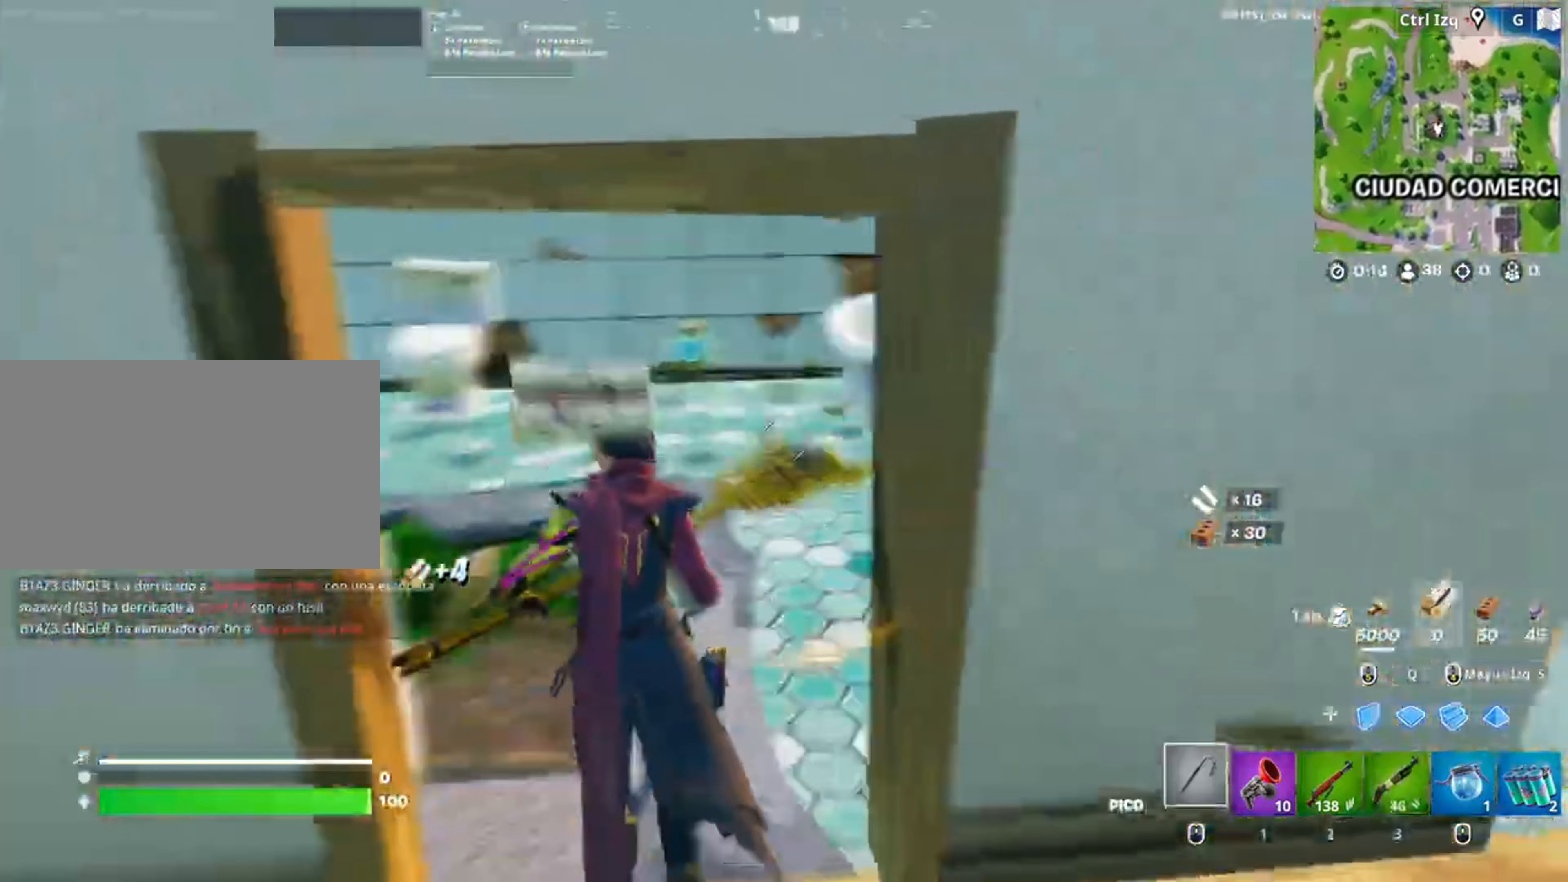
{"keys": [], "mouse": [], "events": [[117, "d", "down"], [217, "d", "up"], [450, "e", "down"], [483, "w", "up"], [500, "e", "up"]]}
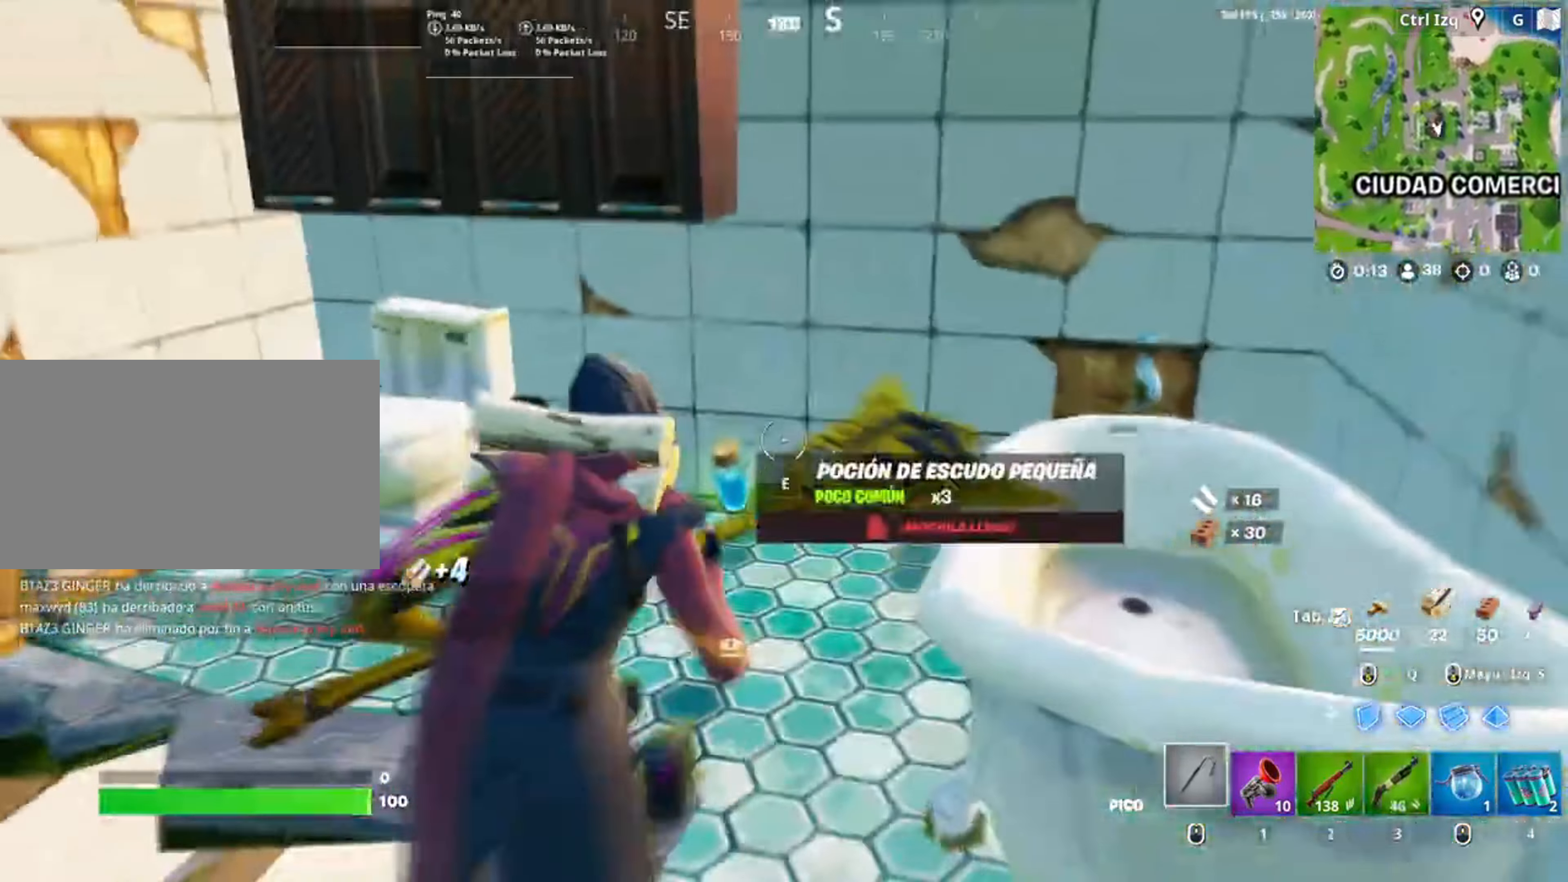
{"keys": ["a"], "mouse": [], "events": [[117, "mouse_wheel", "down"], [217, "mouse_wheel", "up"], [250, "e", "down"], [333, "e", "up"], [483, "a", "down"]]}
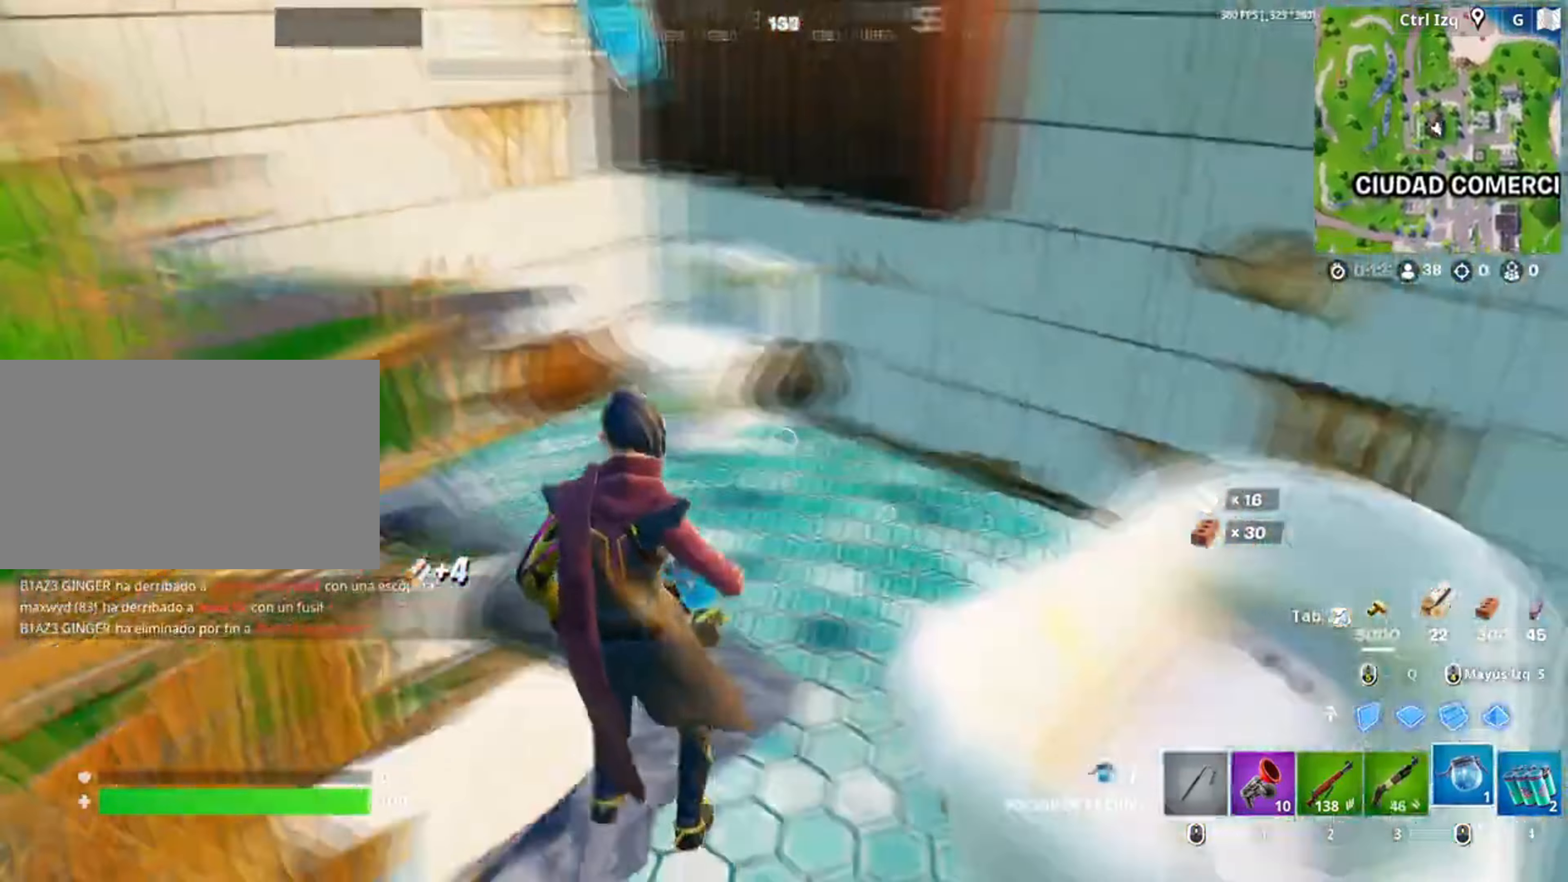
{"keys": ["w"], "mouse": [], "events": [[283, "w", "down"], [417, "a", "up"]]}
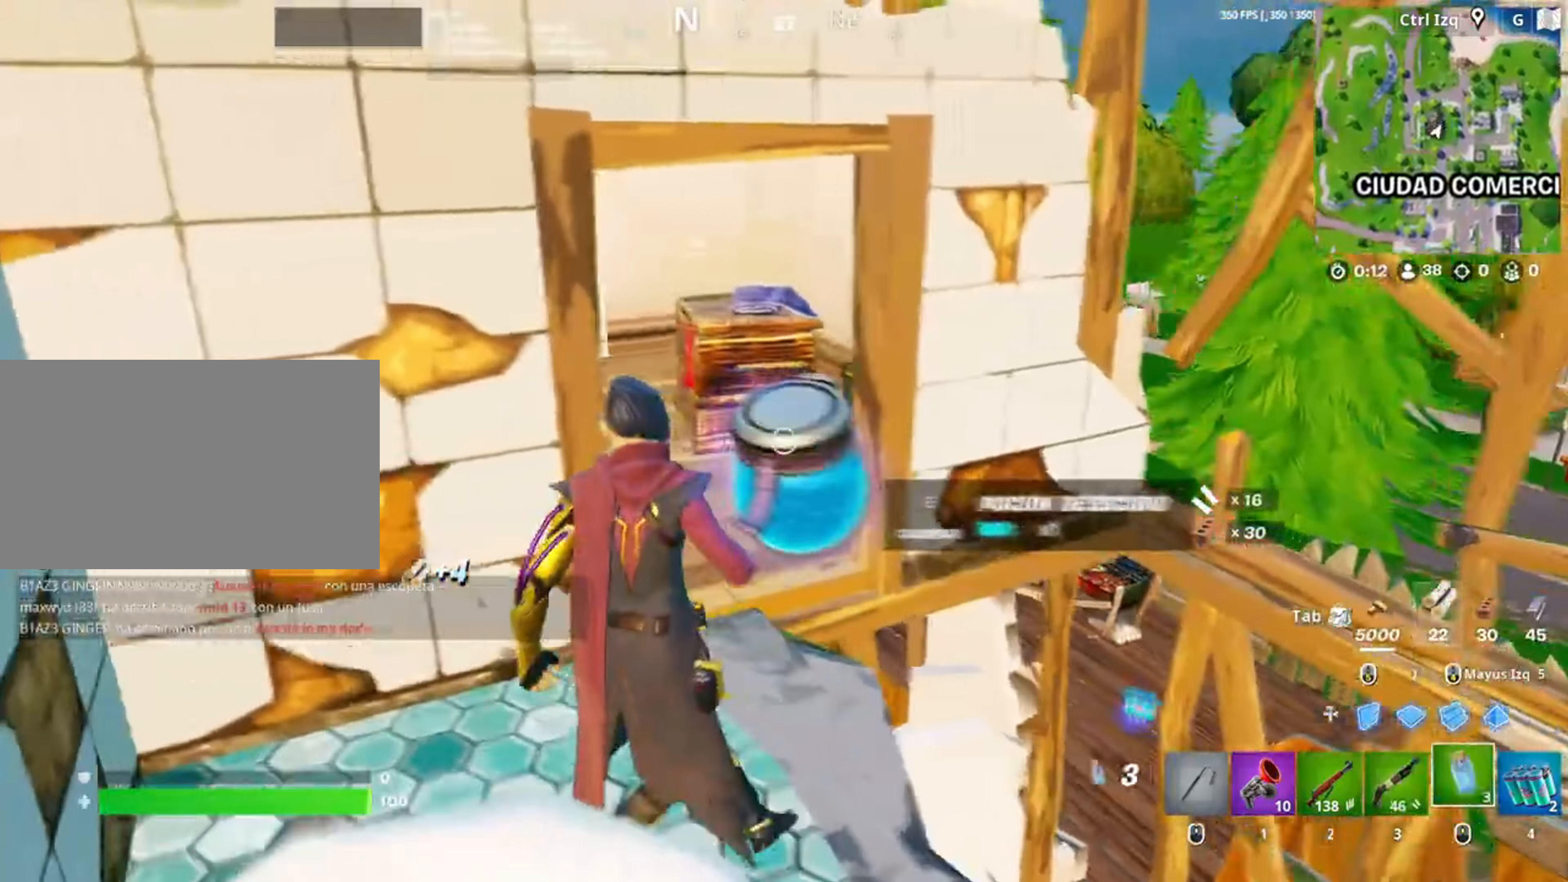
{"keys": [], "mouse": [], "events": [[17, "w", "up"], [150, "mouse_left", "down"], [250, "mouse_left", "up"], [350, "mouse_left", "down"], [450, "mouse_left", "up"]]}
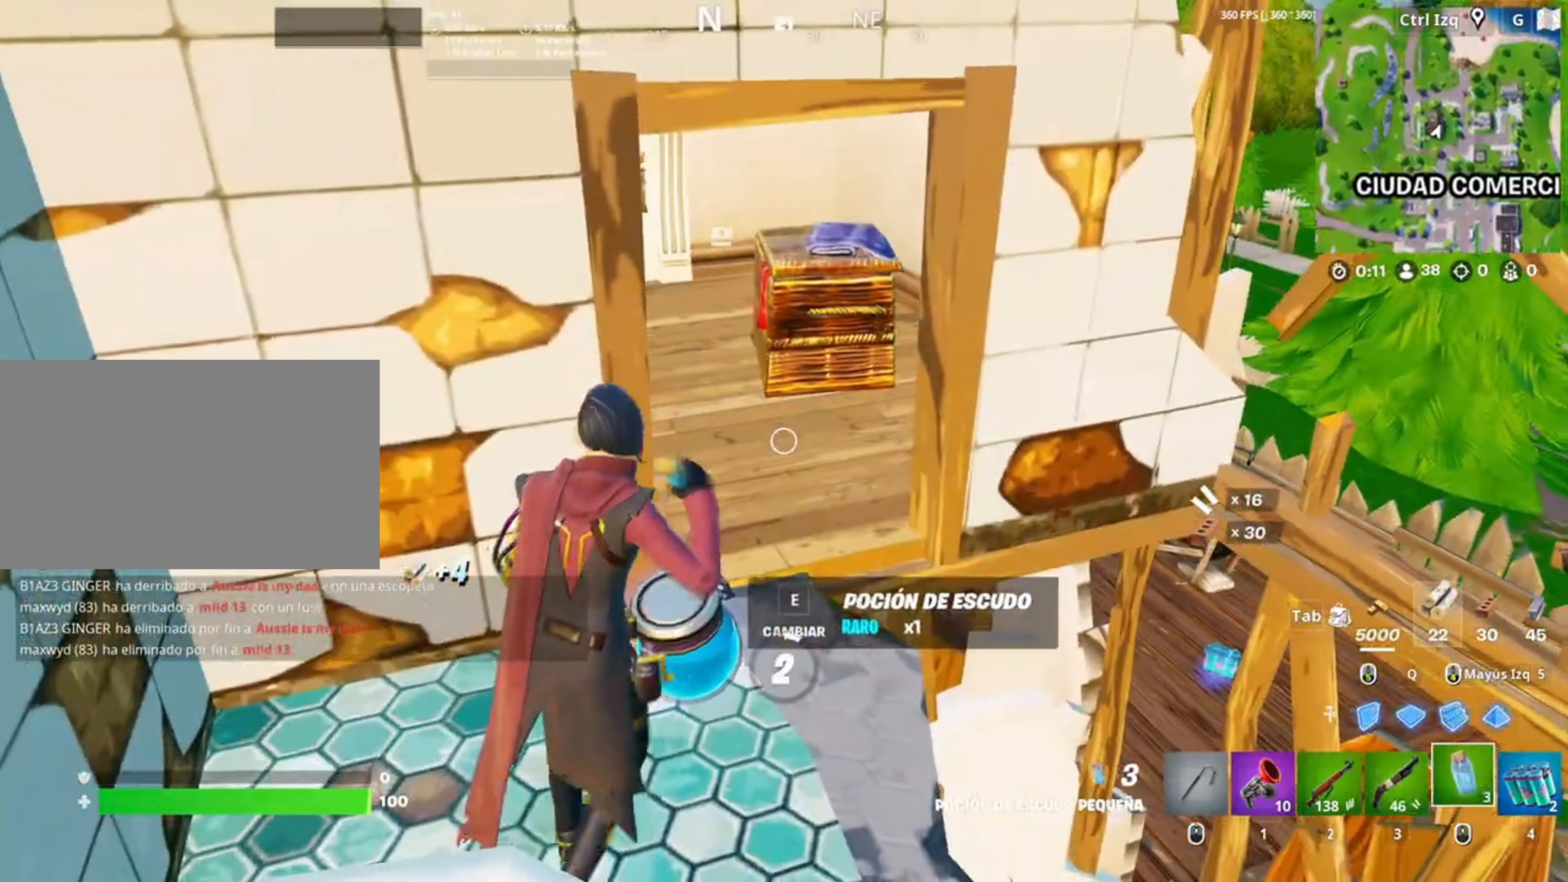
{"keys": [], "mouse": [], "events": []}
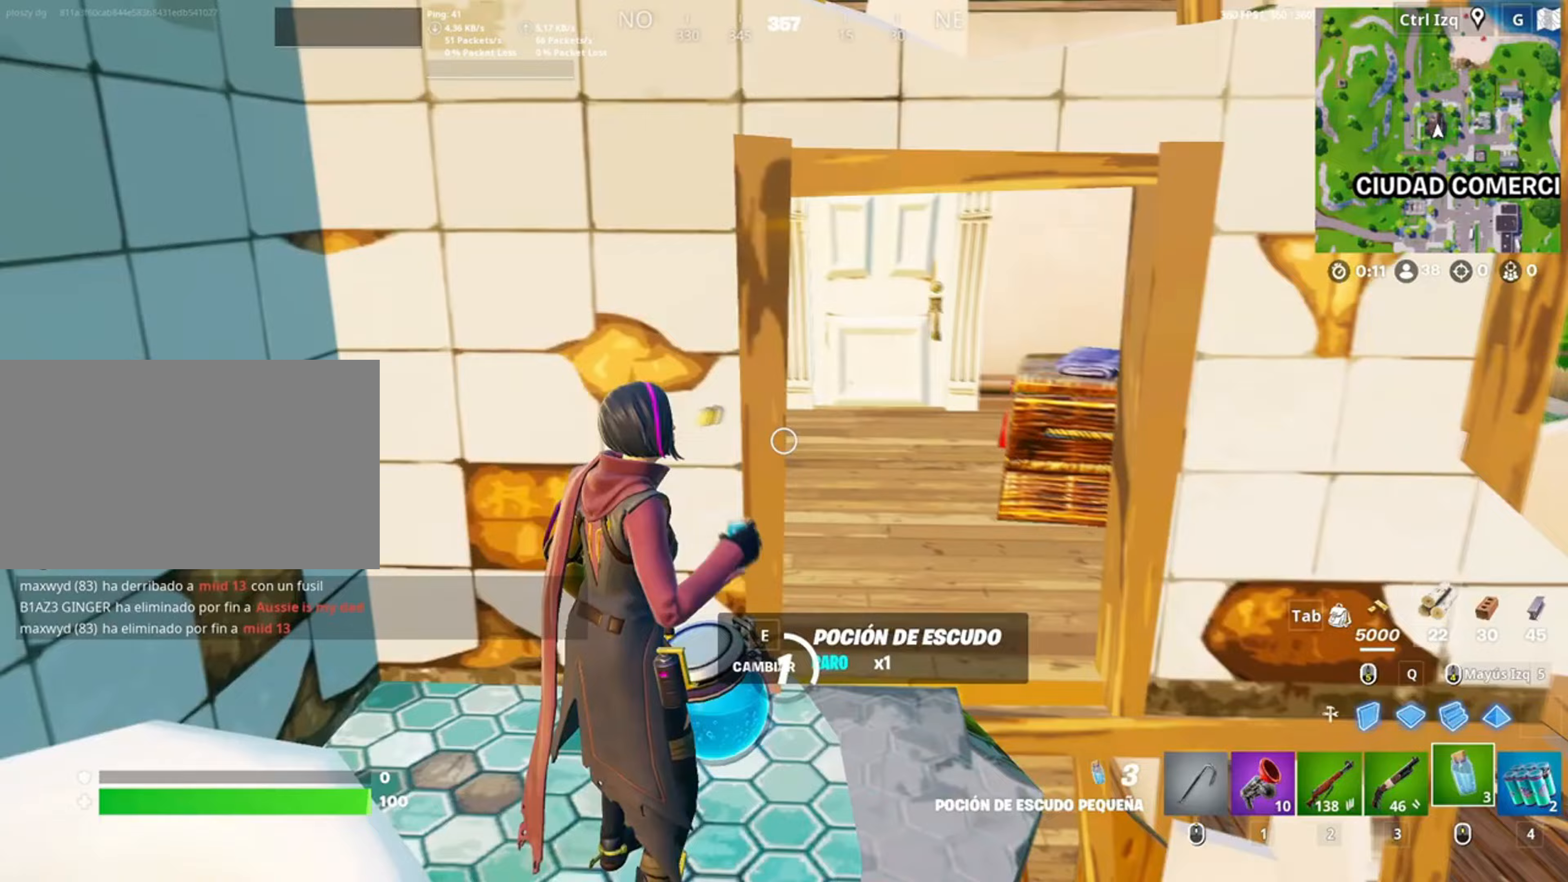
{"keys": [], "mouse": [], "events": [[383, "a", "down"], [417, "a", "up"], [417, "c", "down"], [483, "c", "up"]]}
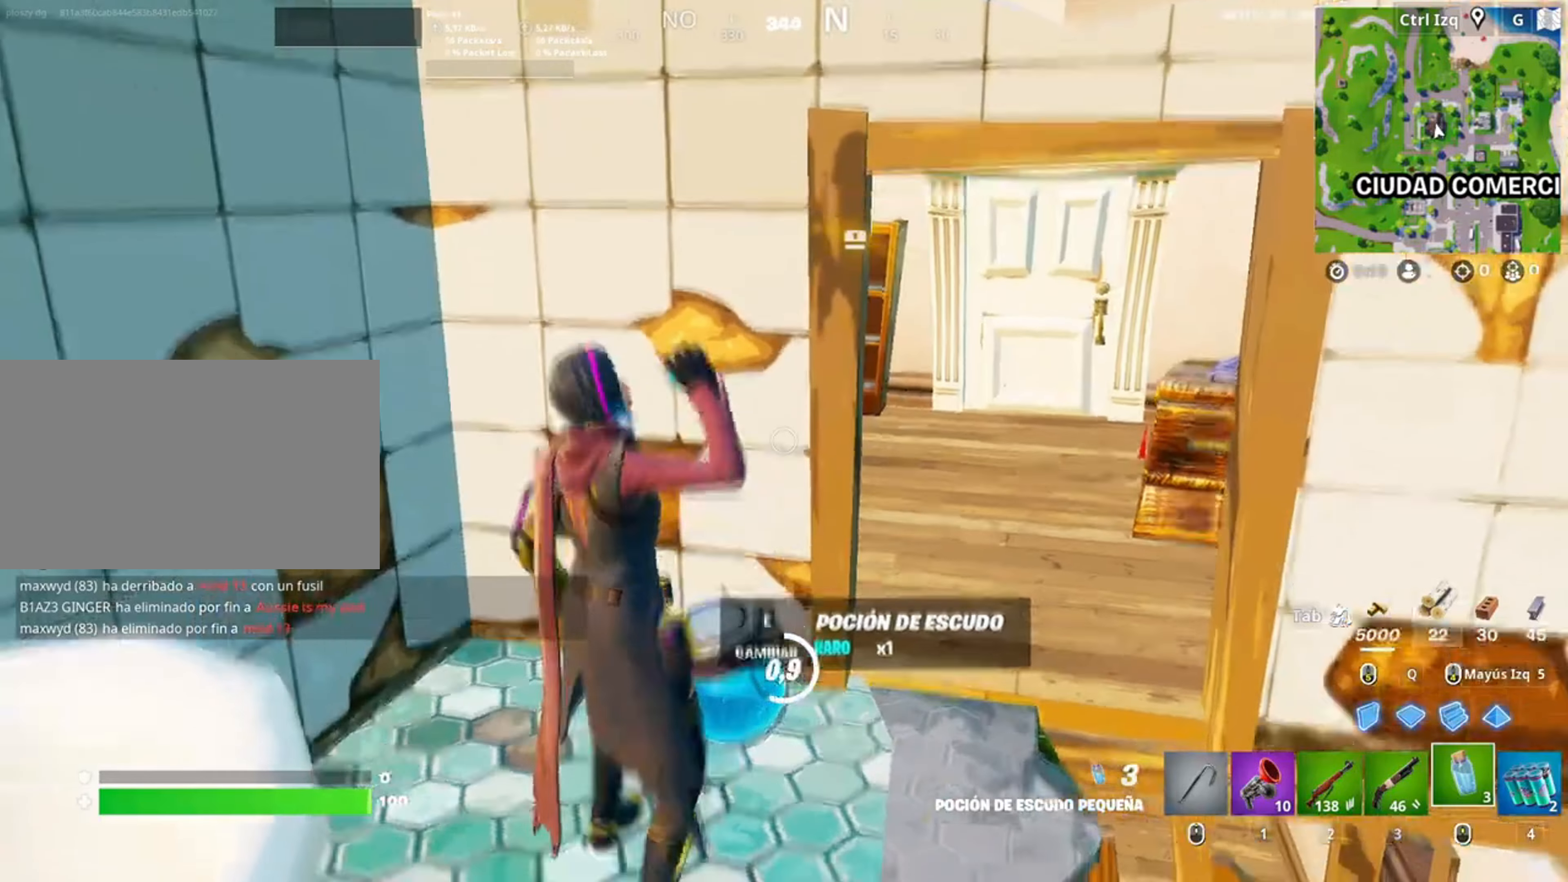
{"keys": [], "mouse": [], "events": [[50, "c", "down"], [450, "c", "up"]]}
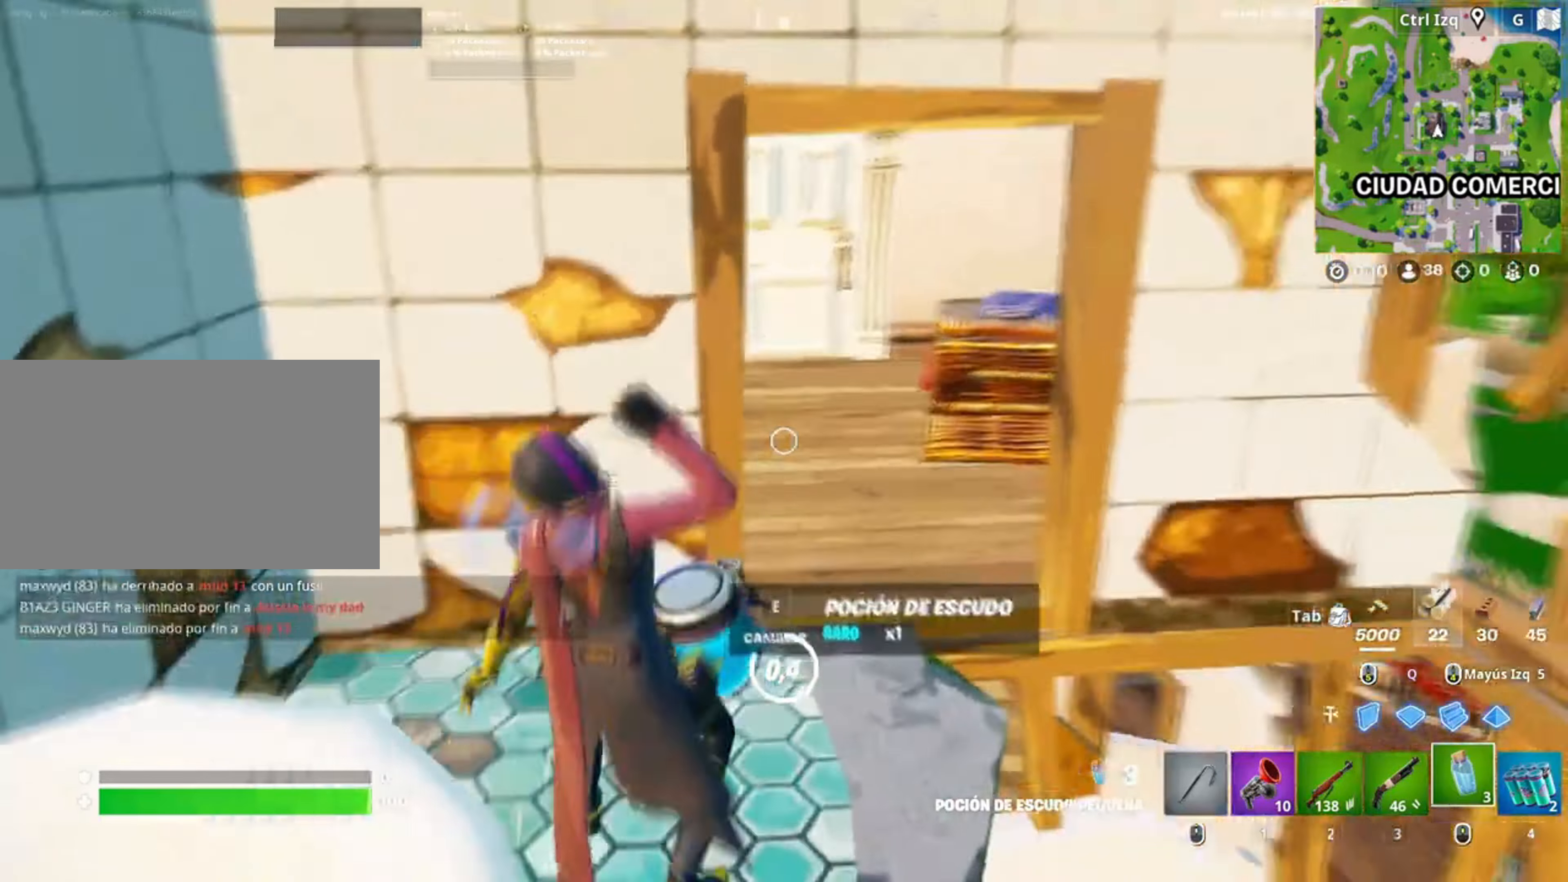
{"keys": [], "mouse": [], "events": [[17, "c", "down"], [83, "c", "up"], [250, "c", "down"], [367, "c", "up"]]}
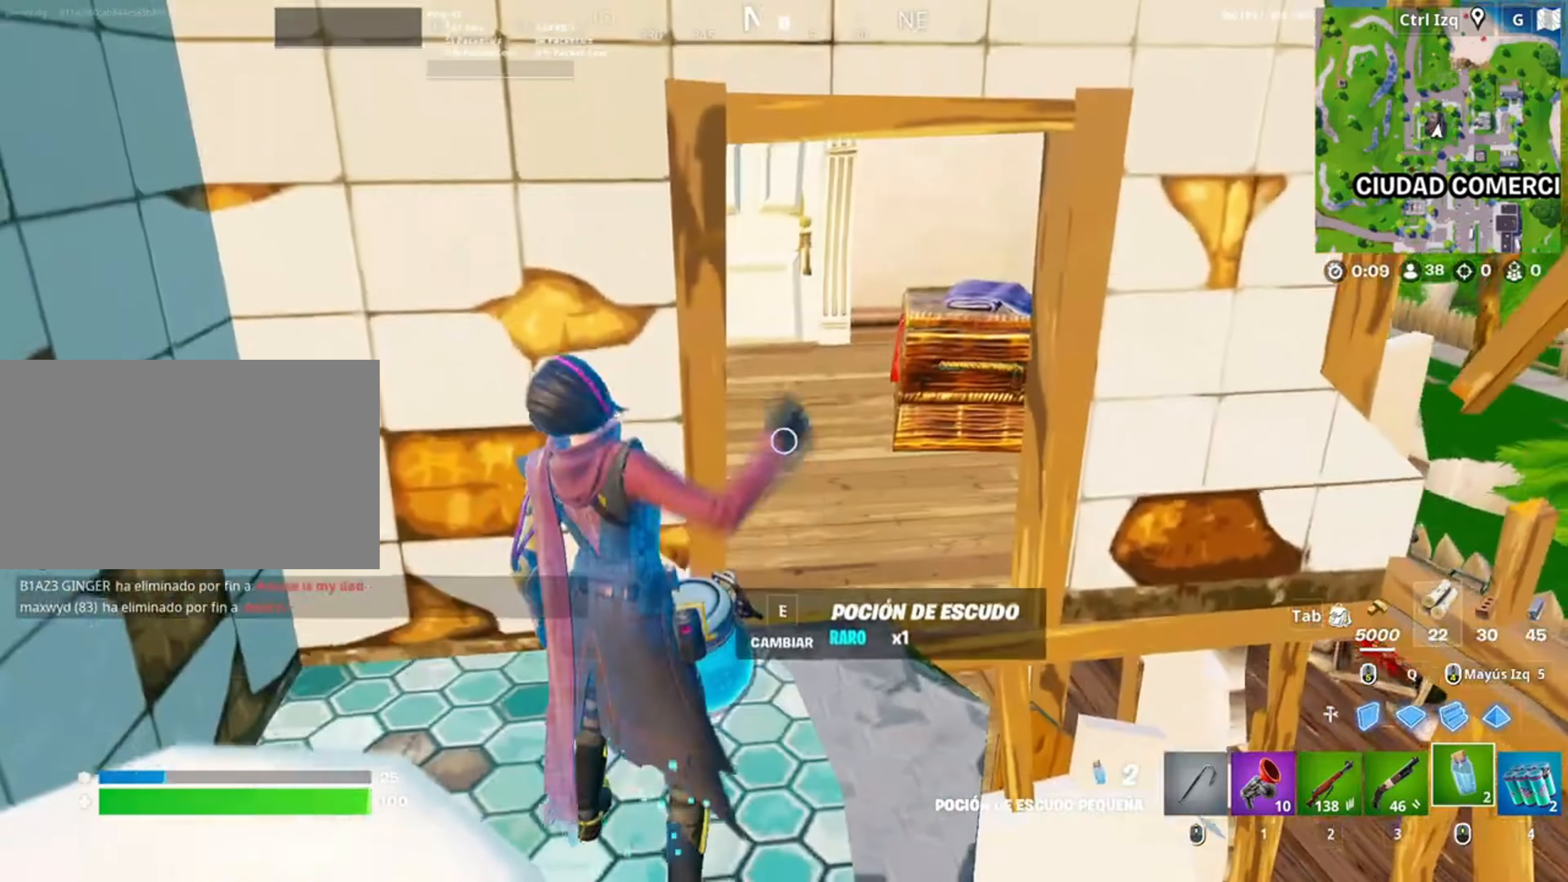
{"keys": [], "mouse": [], "events": [[183, "mouse_left", "down"], [283, "mouse_left", "up"], [317, "mouse_left", "down"], [417, "mouse_left", "up"]]}
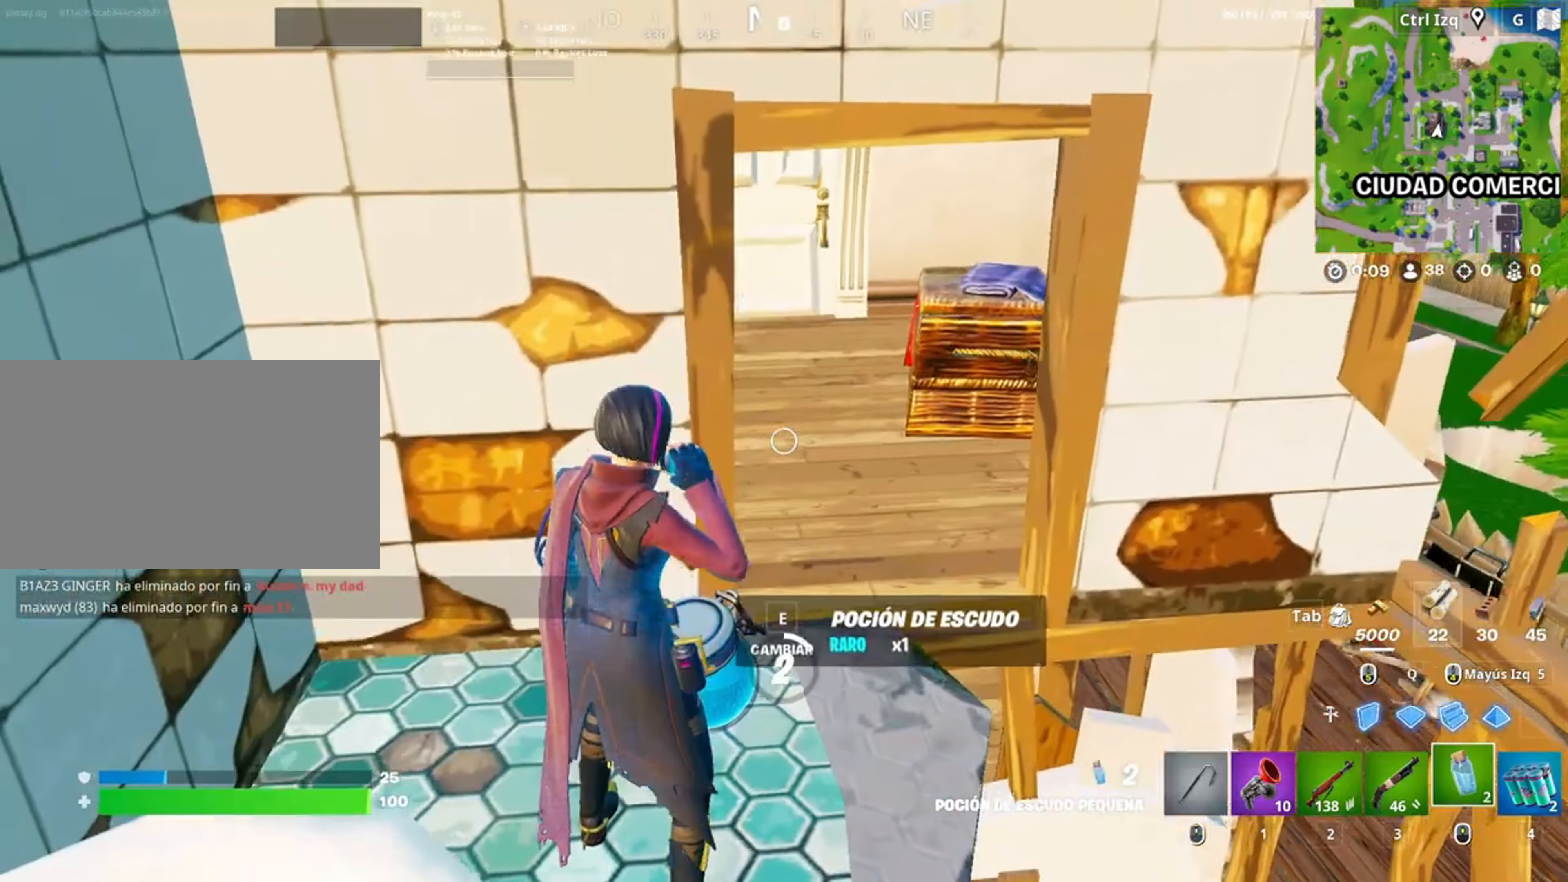
{"keys": [], "mouse": [], "events": []}
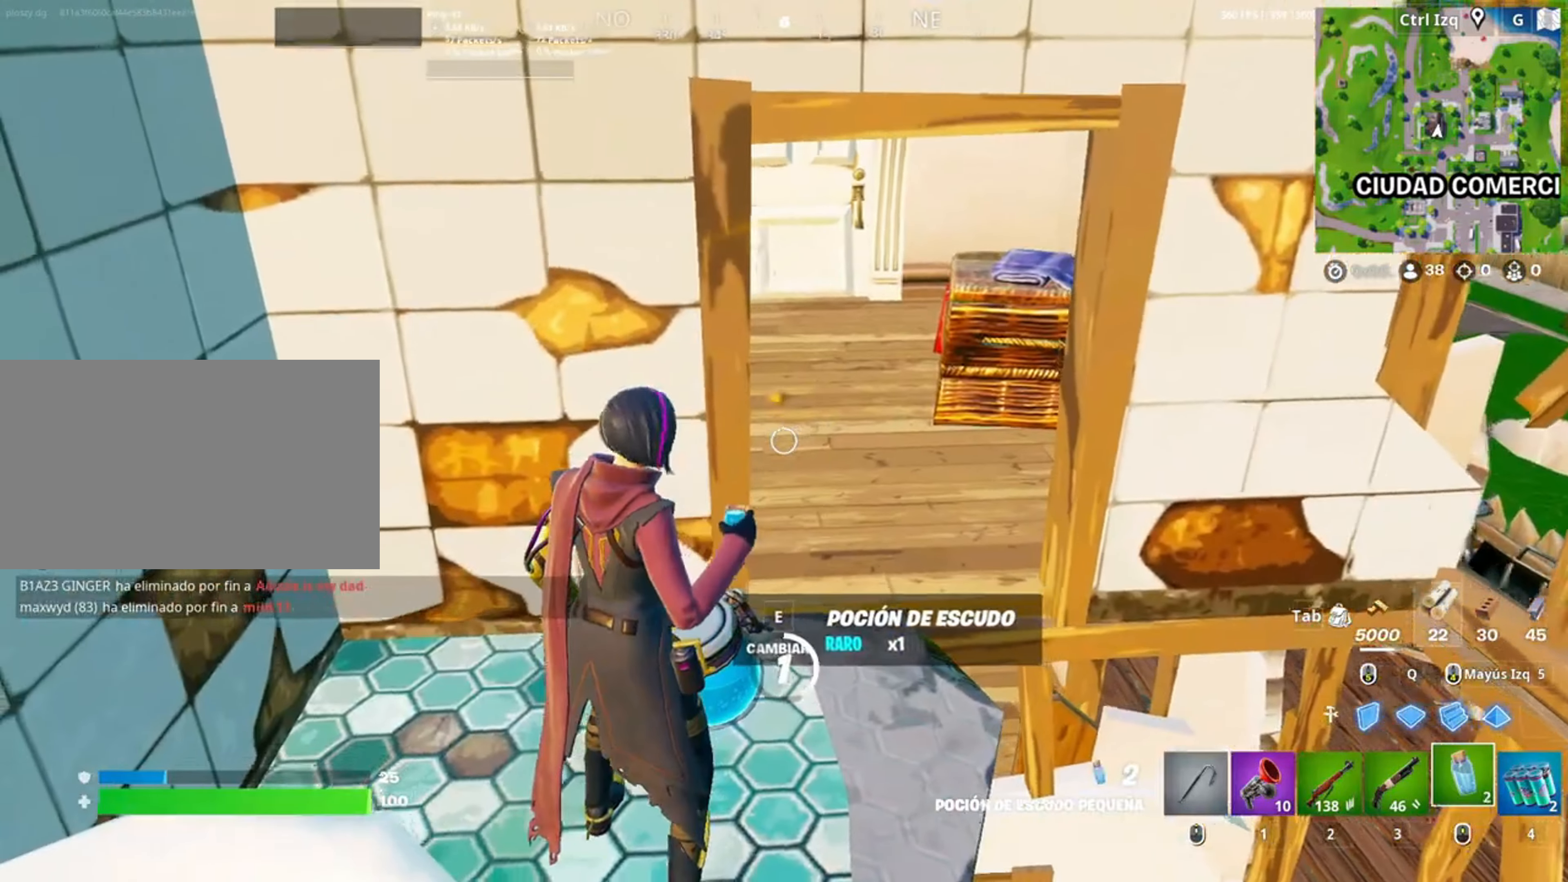
{"keys": [], "mouse": [], "events": []}
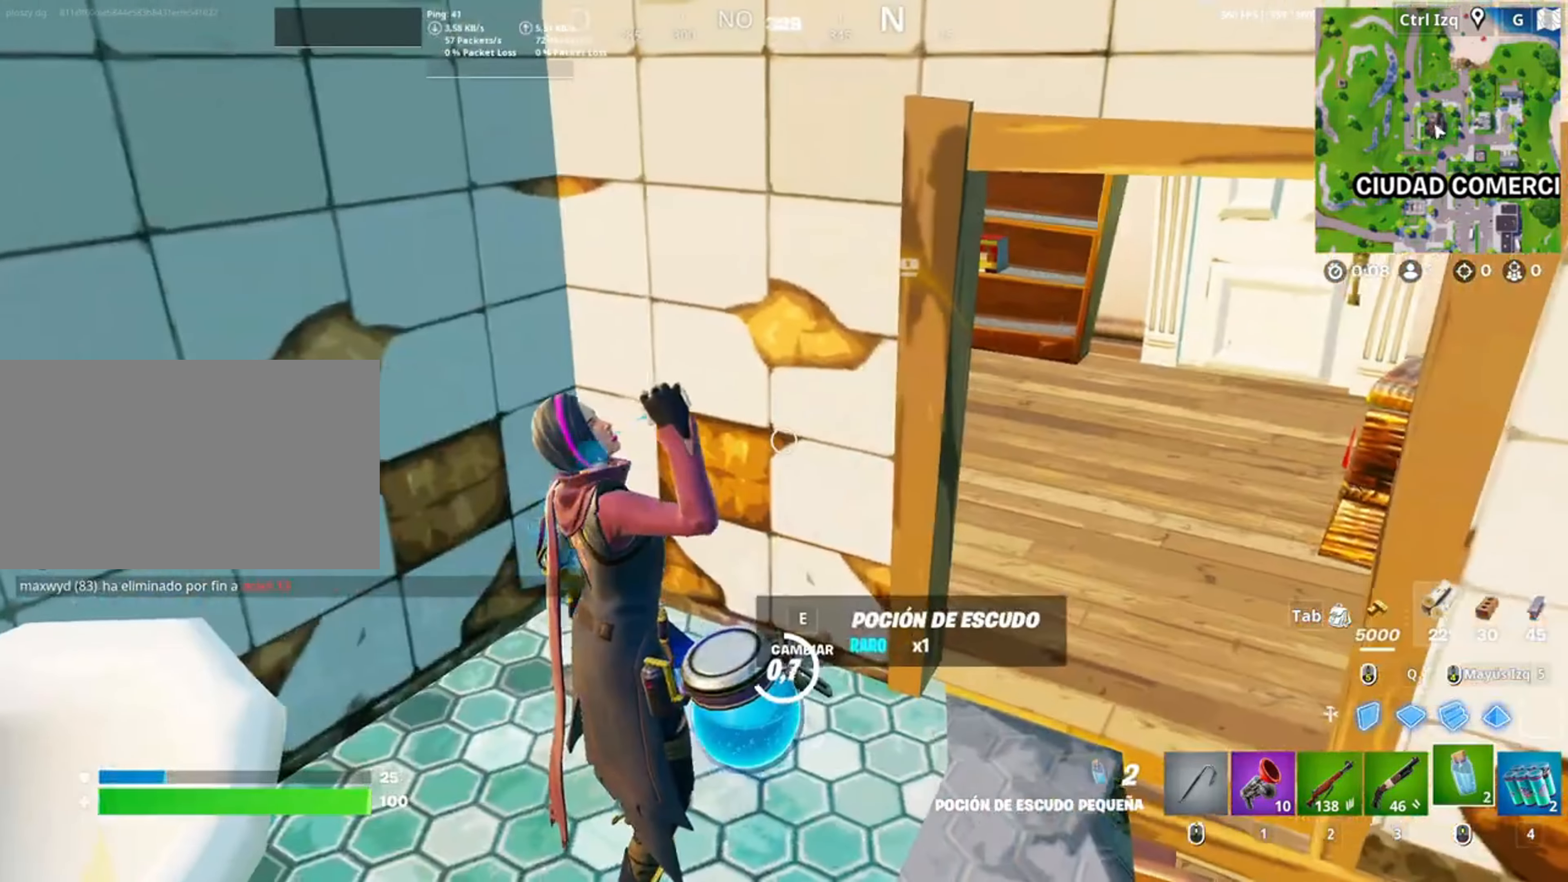
{"keys": [], "mouse": [], "events": [[283, "d", "down"], [383, "d", "up"]]}
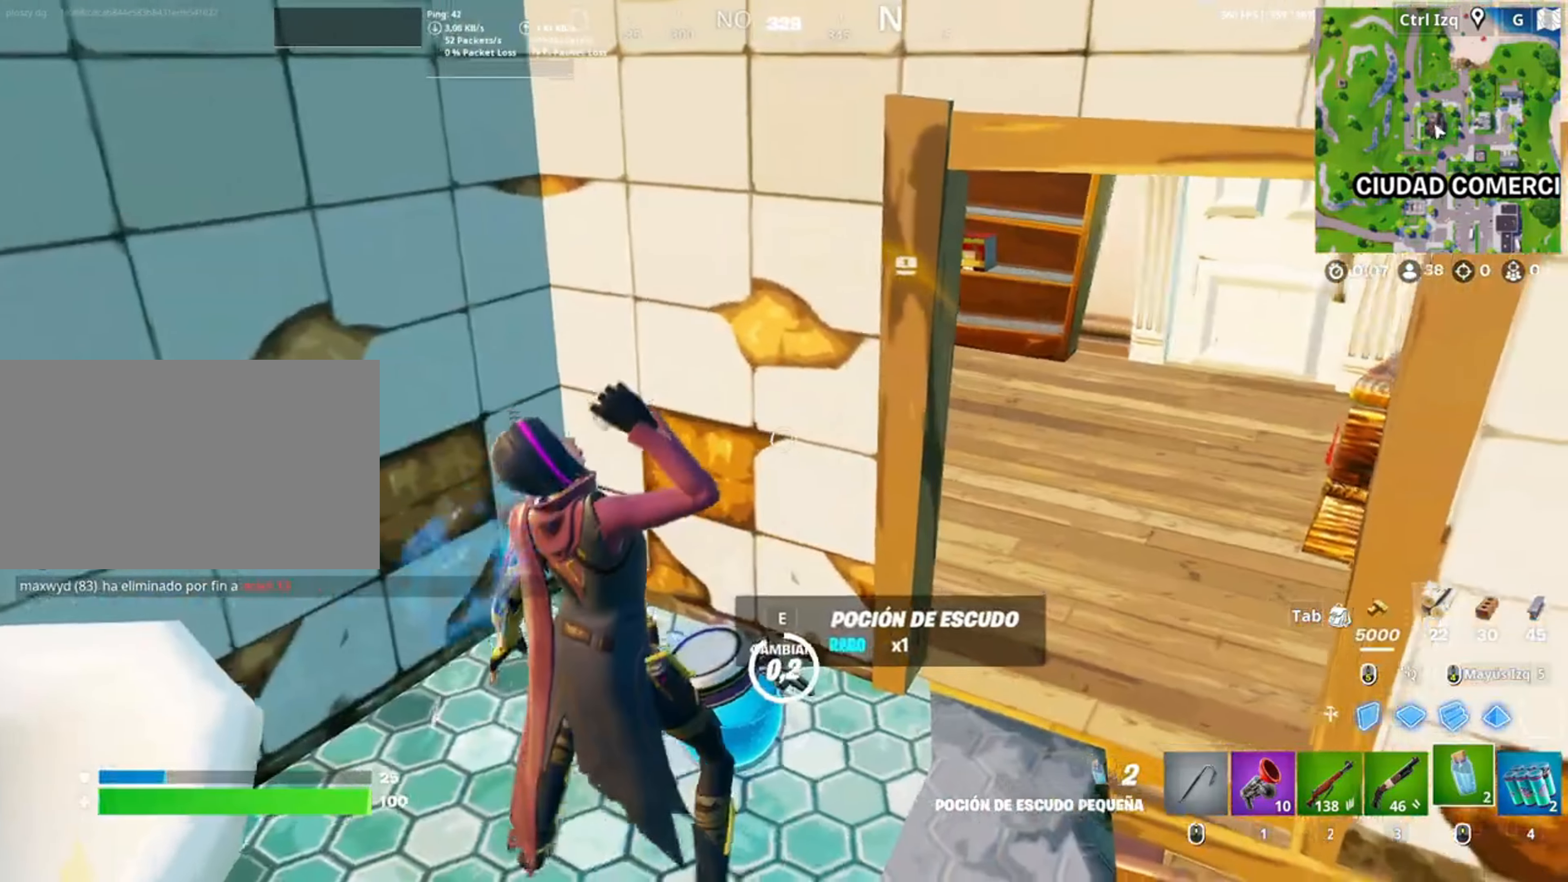
{"keys": ["a"], "mouse": [], "events": [[17, "a", "down"], [217, "a", "up"], [483, "a", "down"]]}
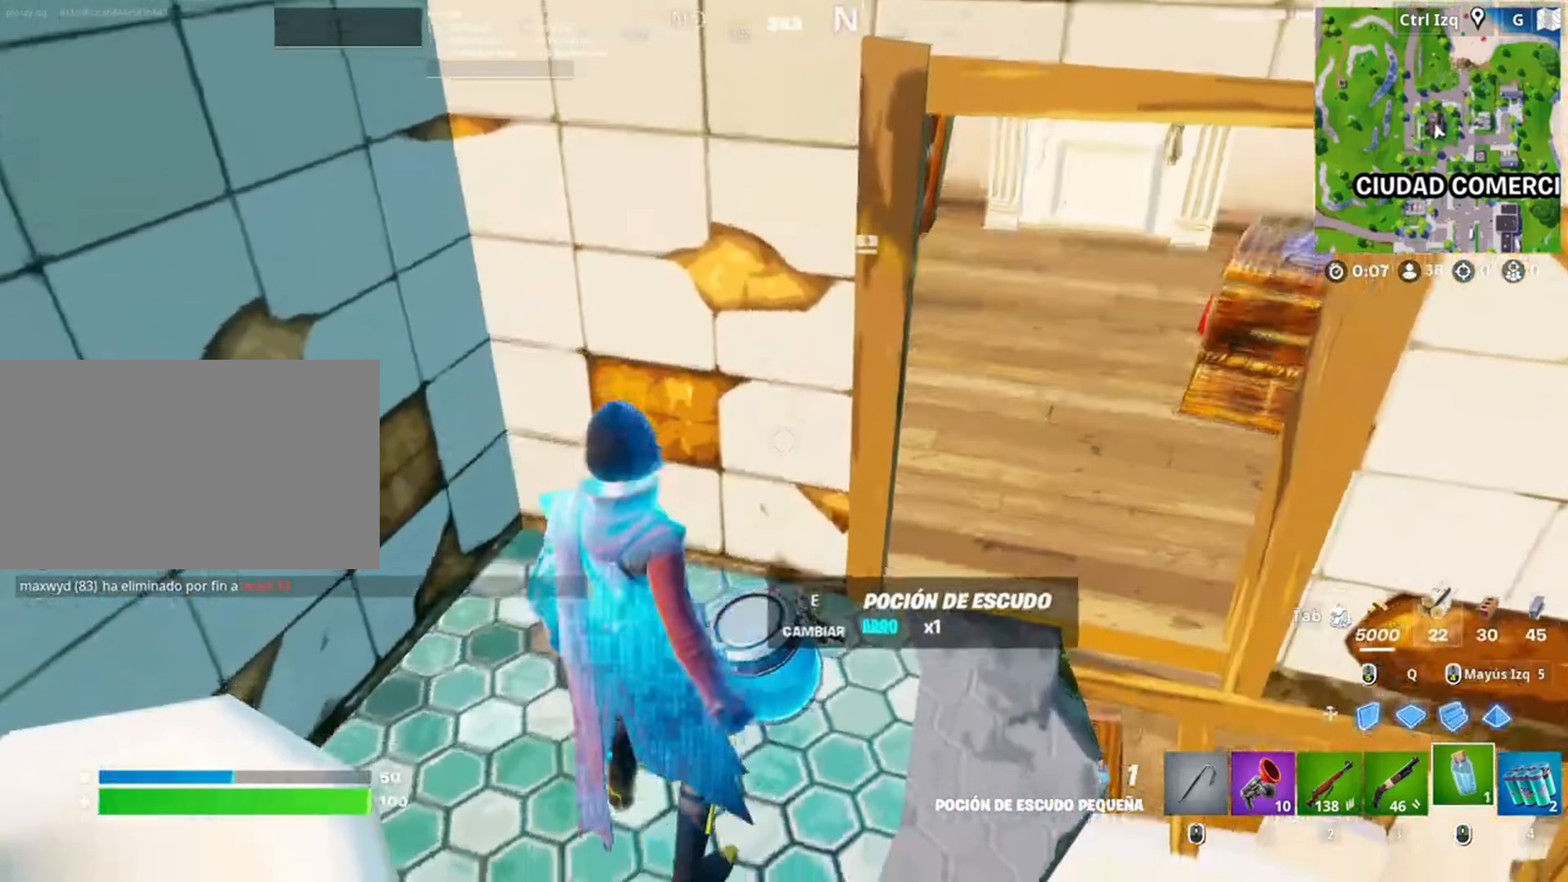
{"keys": ["d", "w"], "mouse": [], "events": [[17, "w", "down"], [117, "a", "up"], [250, "e", "down"], [333, "e", "up"], [450, "d", "down"]]}
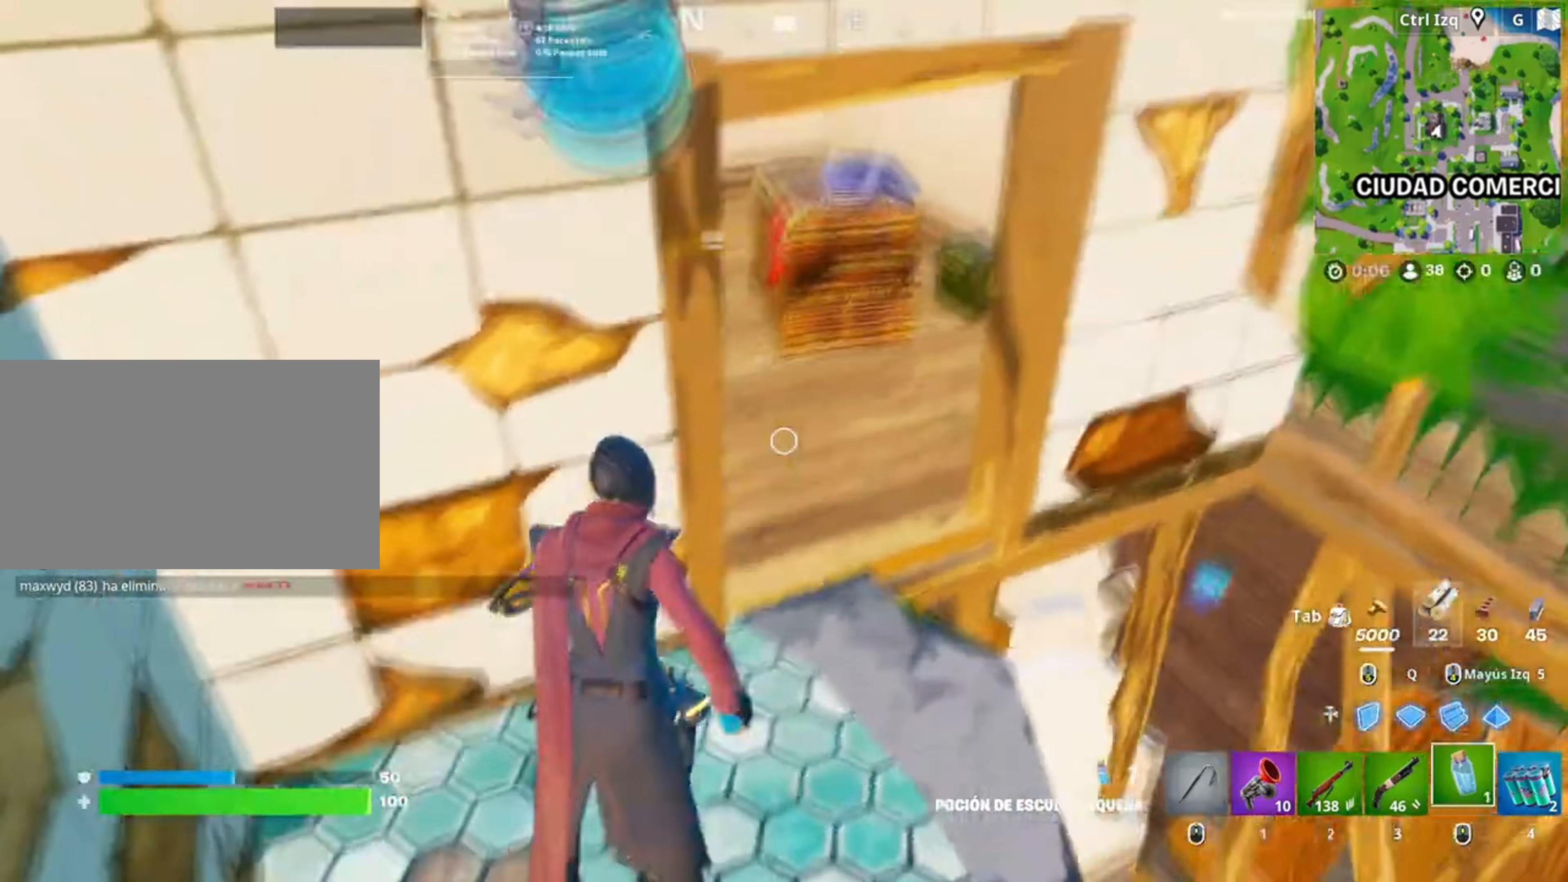
{"keys": [], "mouse": [], "events": [[150, "d", "up"], [283, "w", "up"]]}
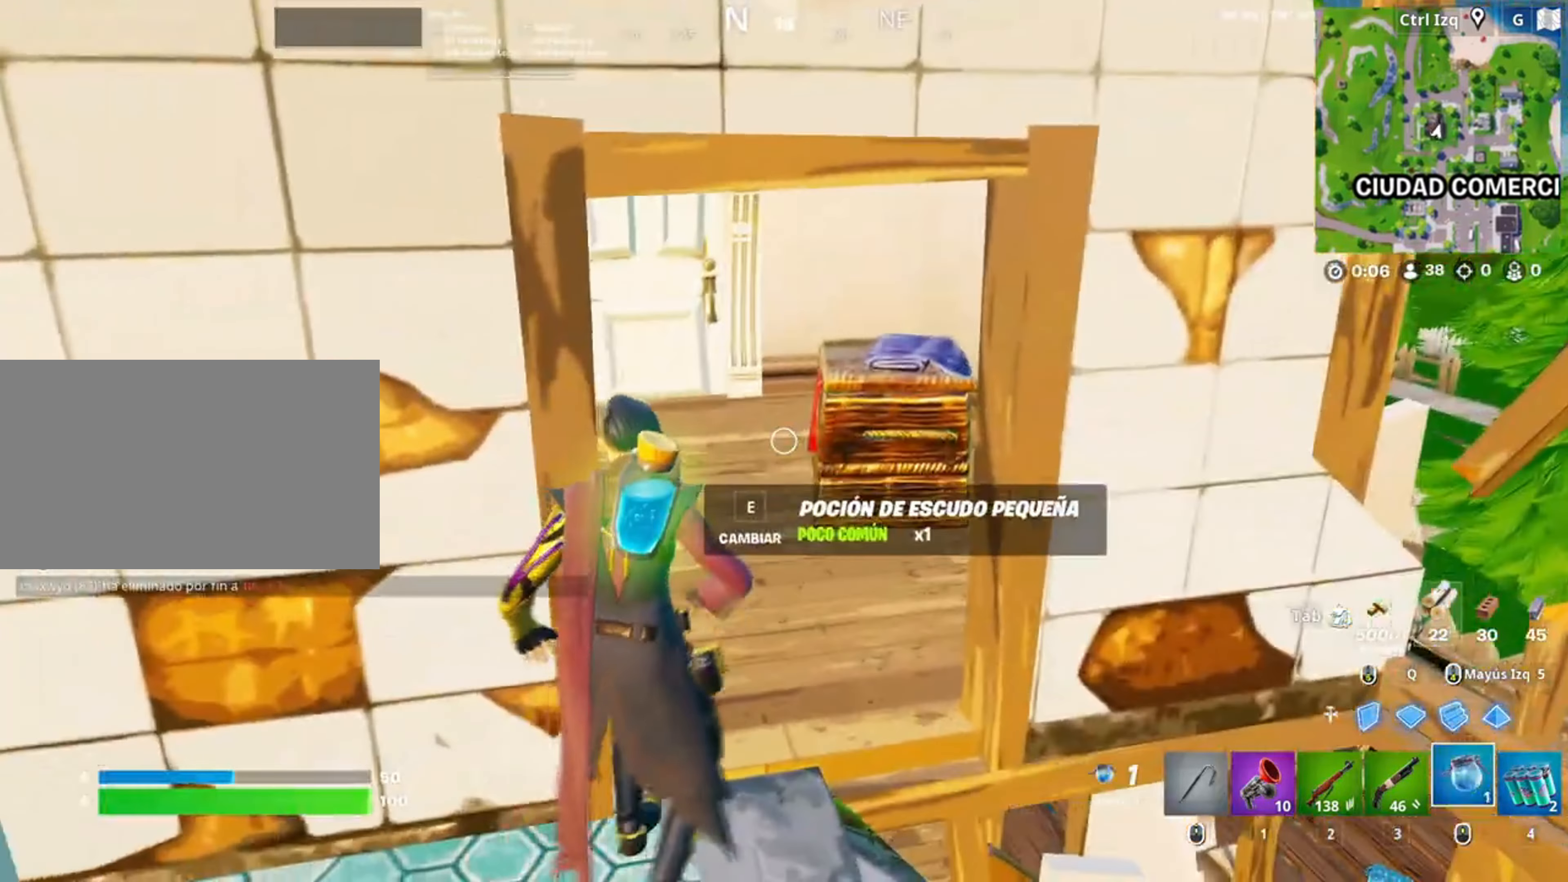
{"keys": ["s"], "mouse": [], "events": [[117, "a", "down"], [150, "s", "down"], [200, "mouse_left", "down"], [350, "a", "up"], [450, "mouse_left", "up"]]}
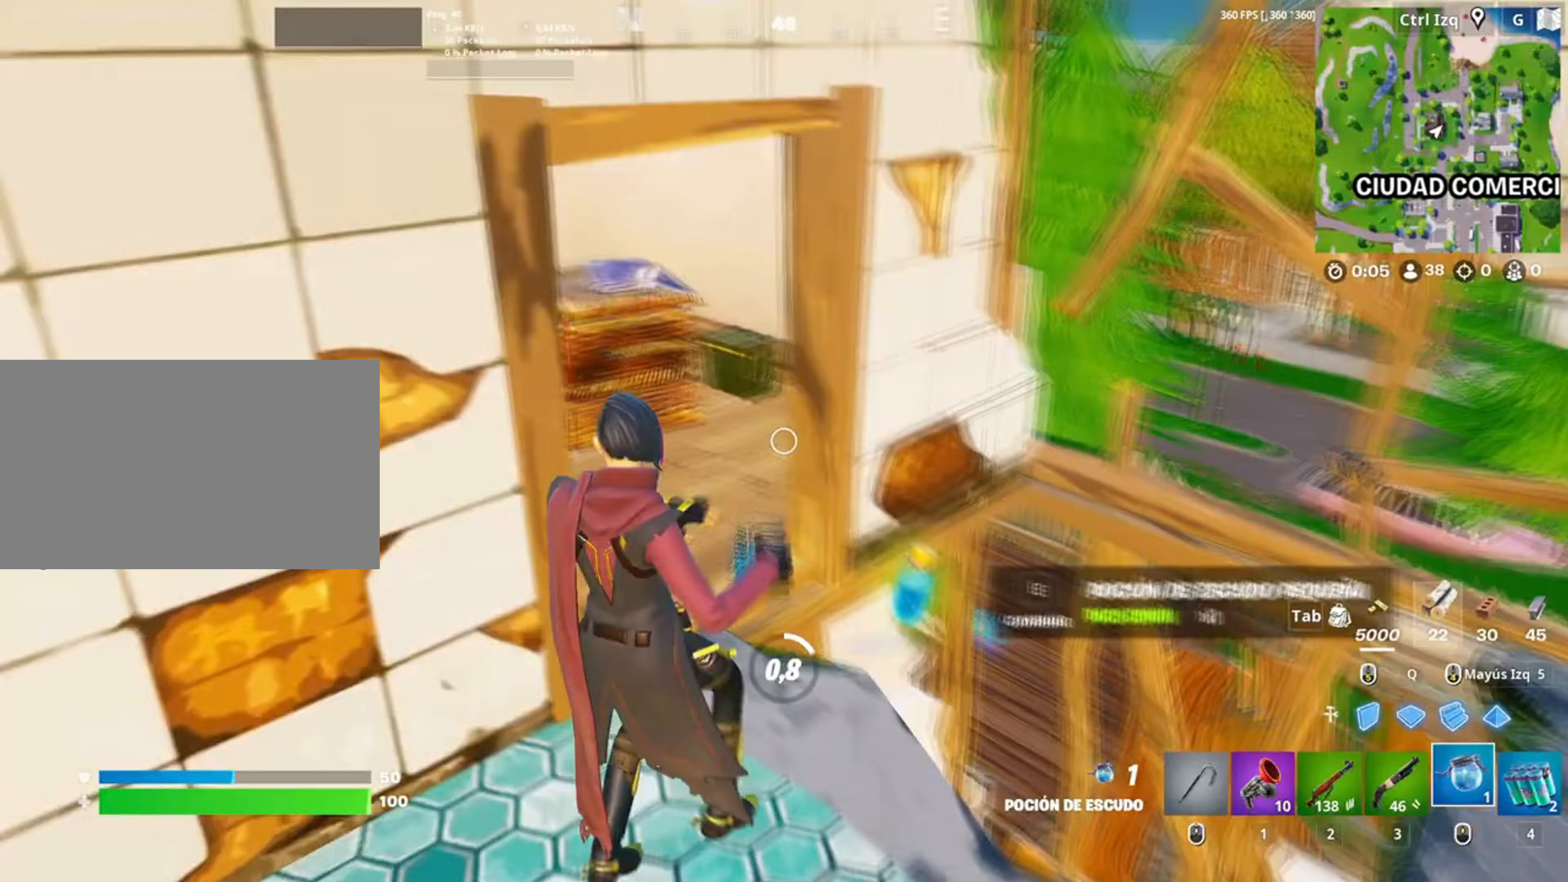
{"keys": ["d", "w"], "mouse": [], "events": [[83, "s", "up"], [217, "d", "down"], [450, "w", "down"]]}
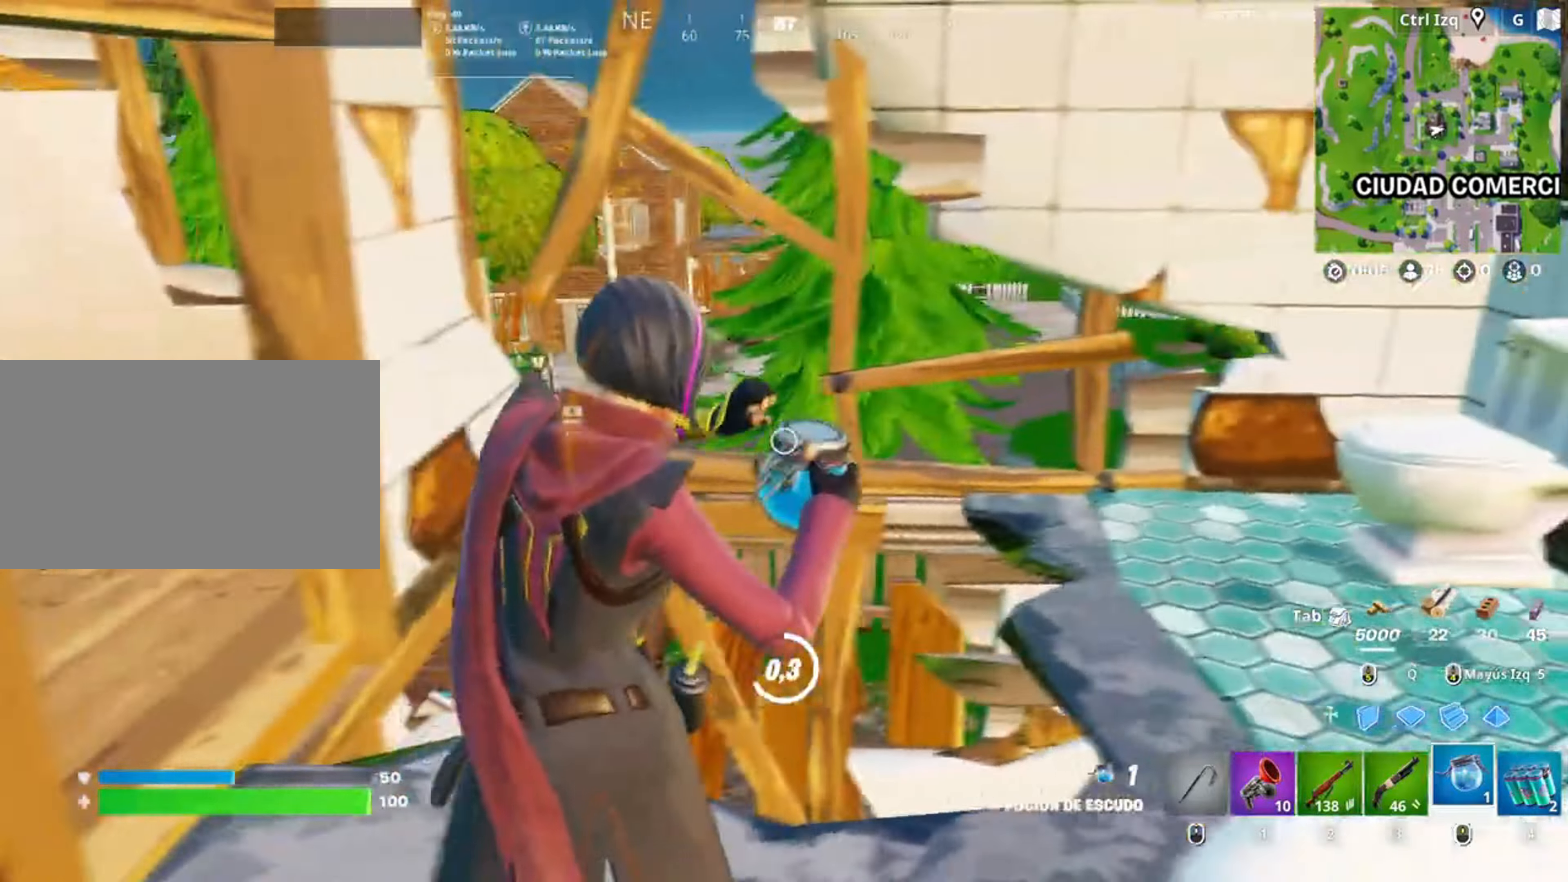
{"keys": [], "mouse": [], "events": [[233, "d", "up"], [417, "w", "up"]]}
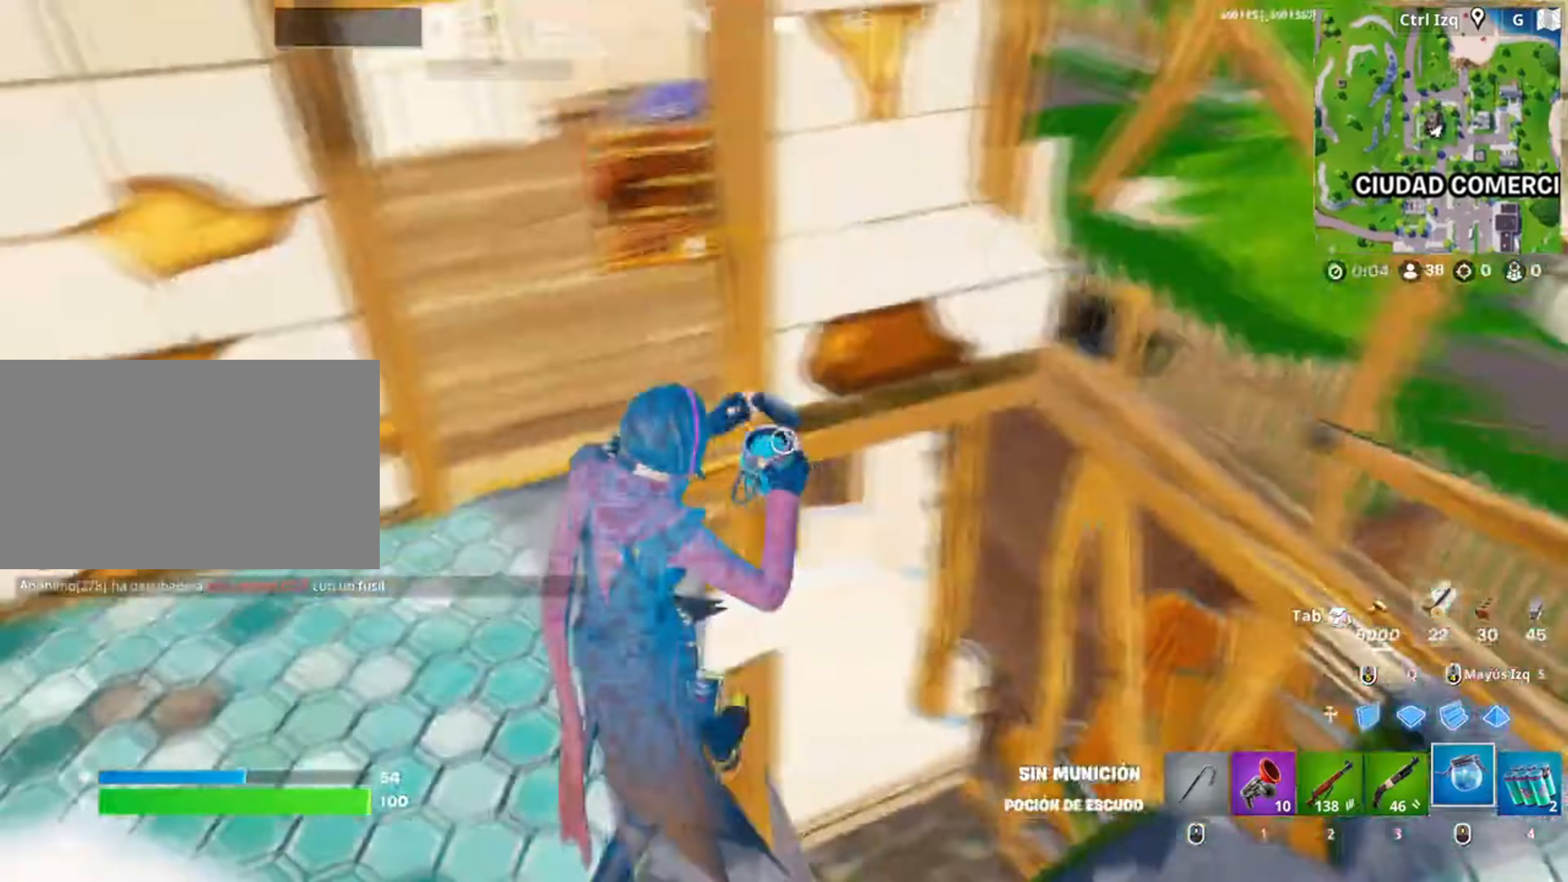
{"keys": ["s"], "mouse": [], "events": [[150, "a", "down"], [217, "s", "down"], [350, "a", "up"]]}
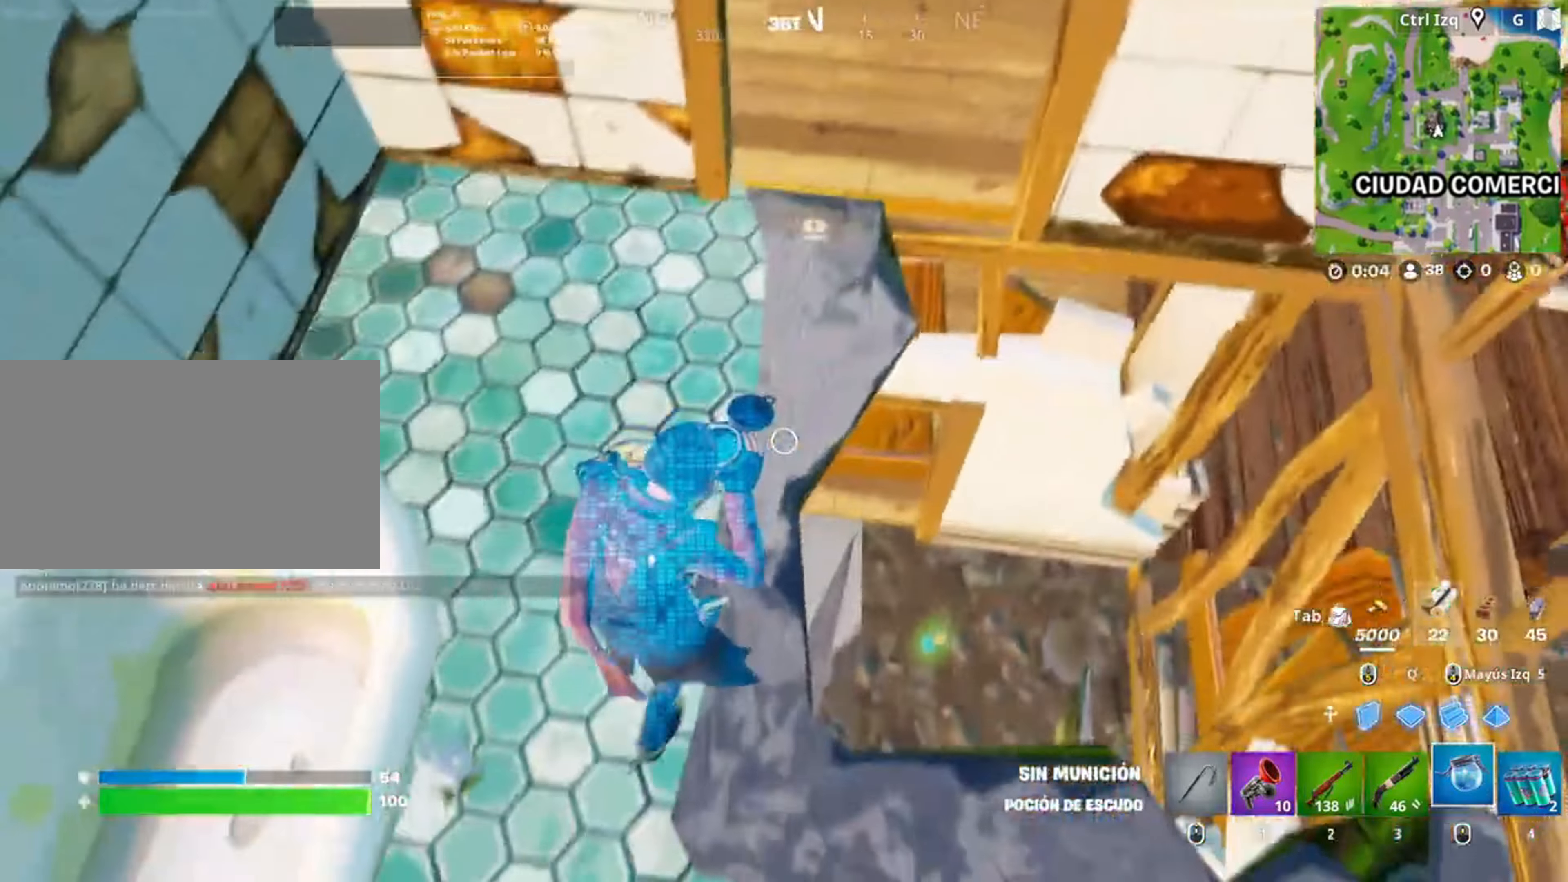
{"keys": ["d"], "mouse": [], "events": [[183, "d", "down"], [183, "s", "up"]]}
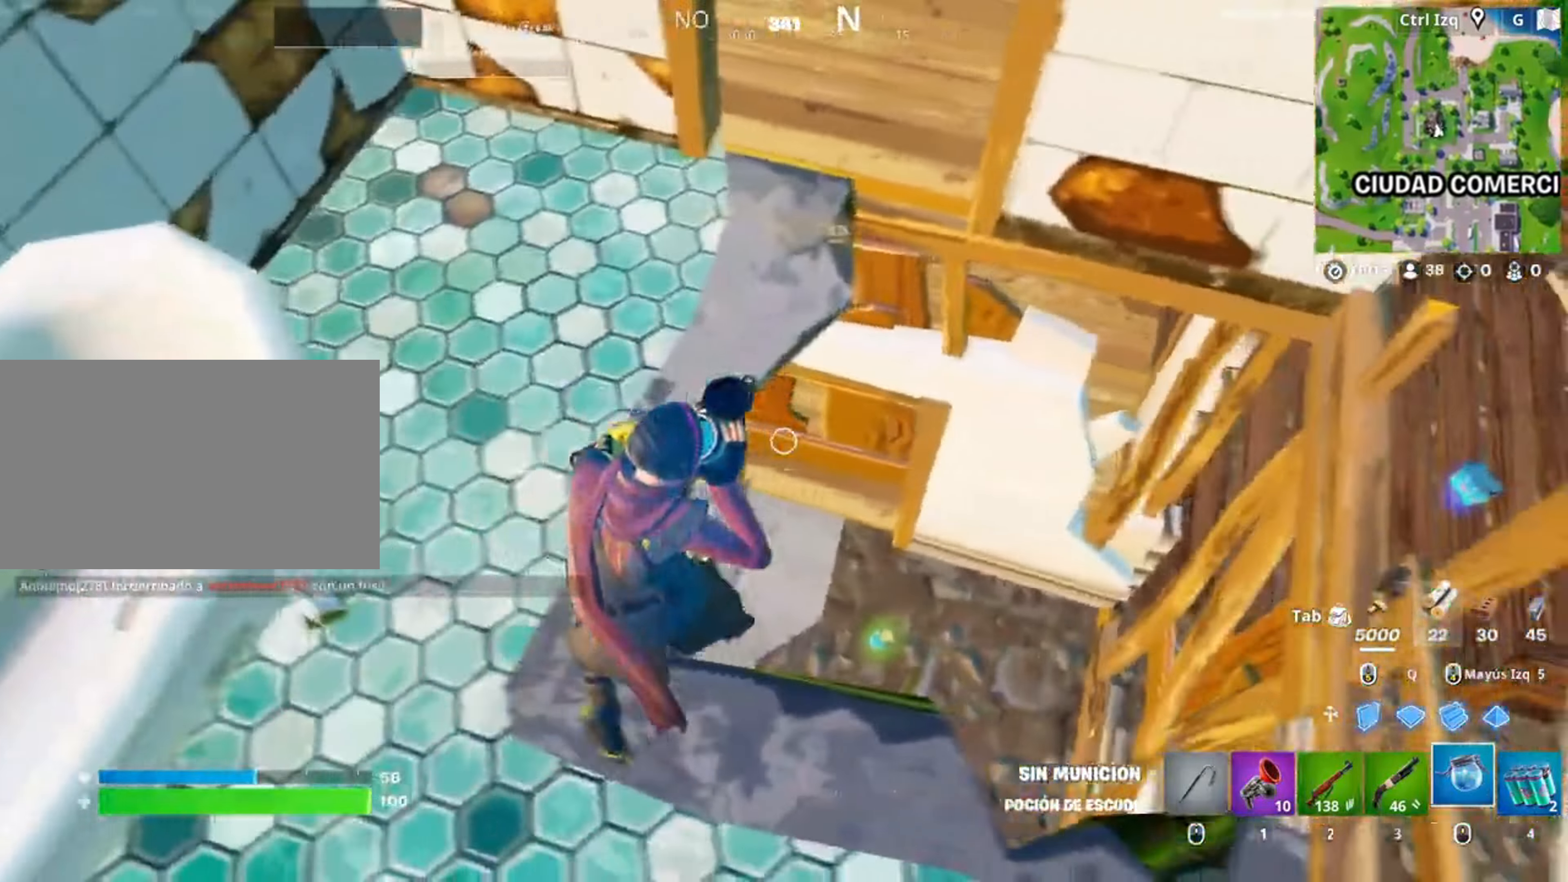
{"keys": ["d"], "mouse": [], "events": []}
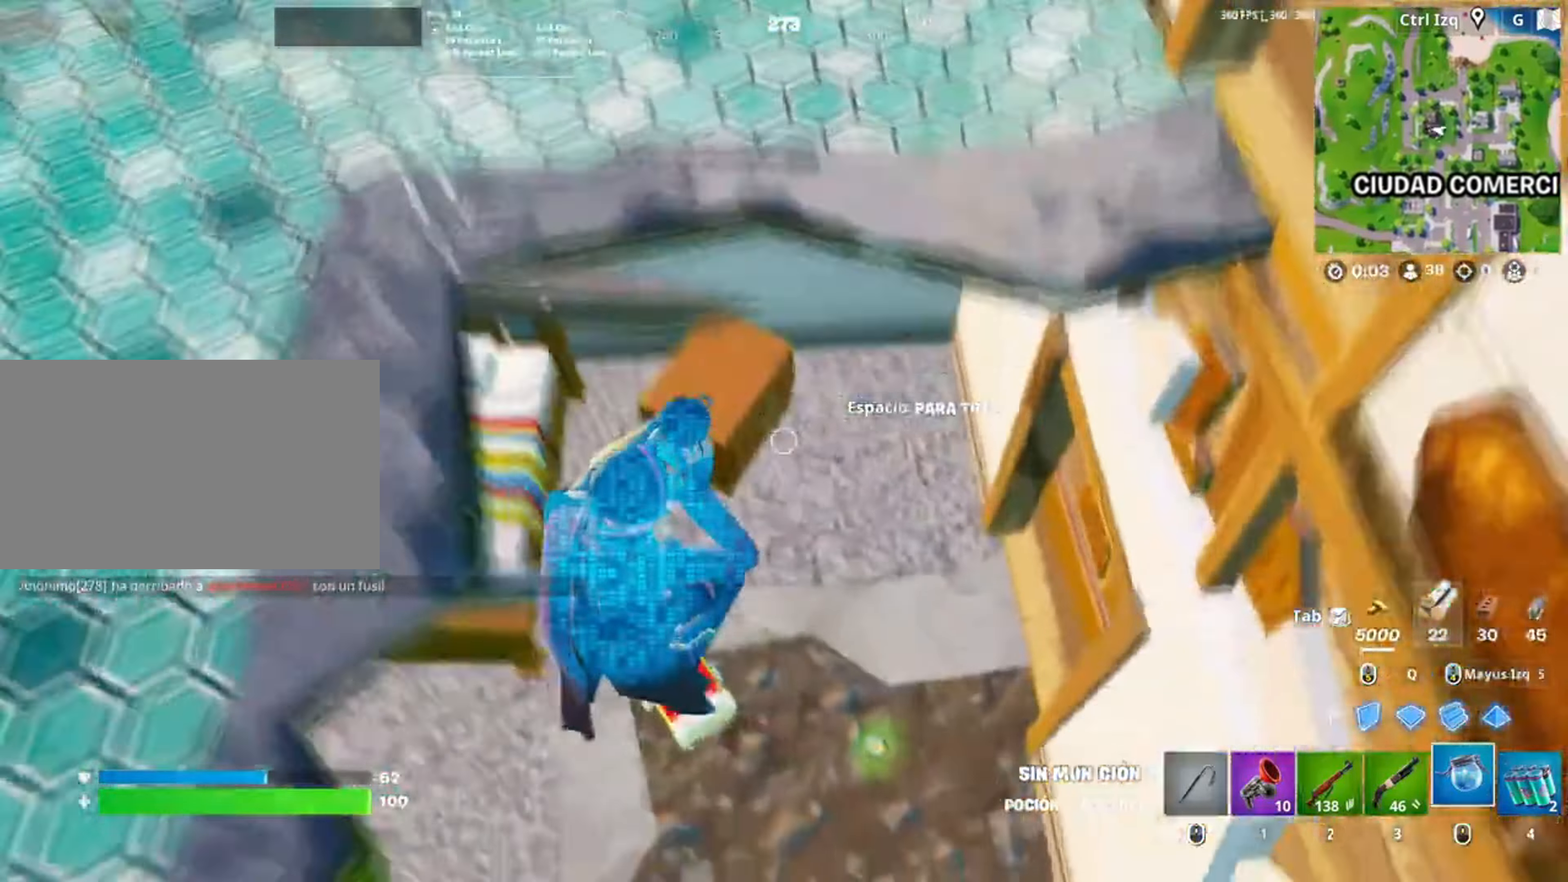
{"keys": ["w"], "mouse": [], "events": [[17, "d", "up"], [150, "w", "down"]]}
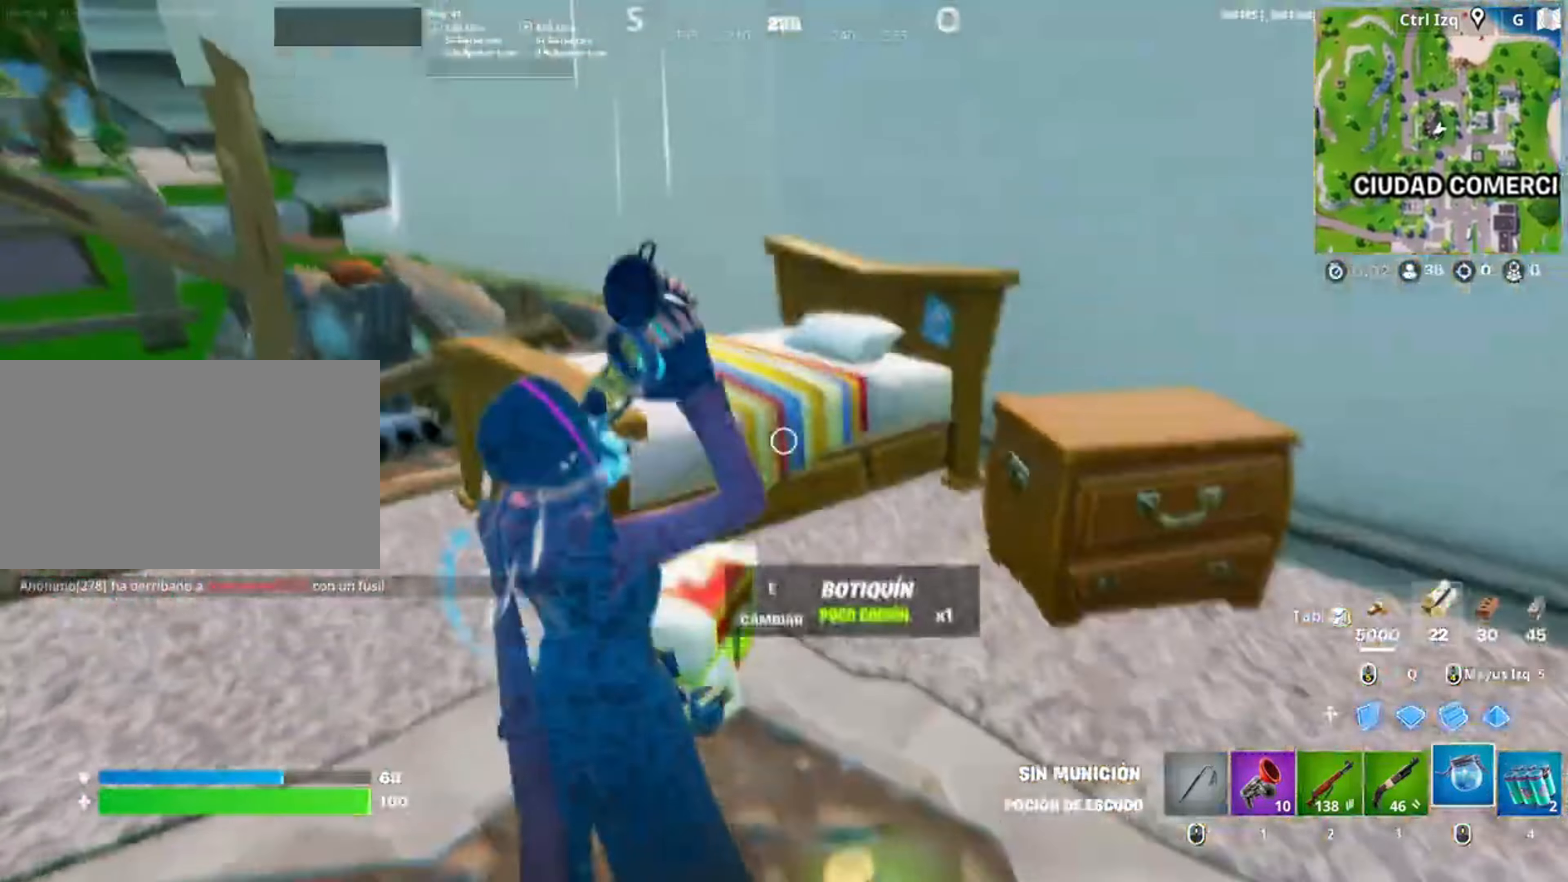
{"keys": ["a", "c"], "mouse": [], "events": [[117, "a", "down"], [217, "w", "up"], [317, "c", "down"], [417, "c", "up"], [483, "c", "down"]]}